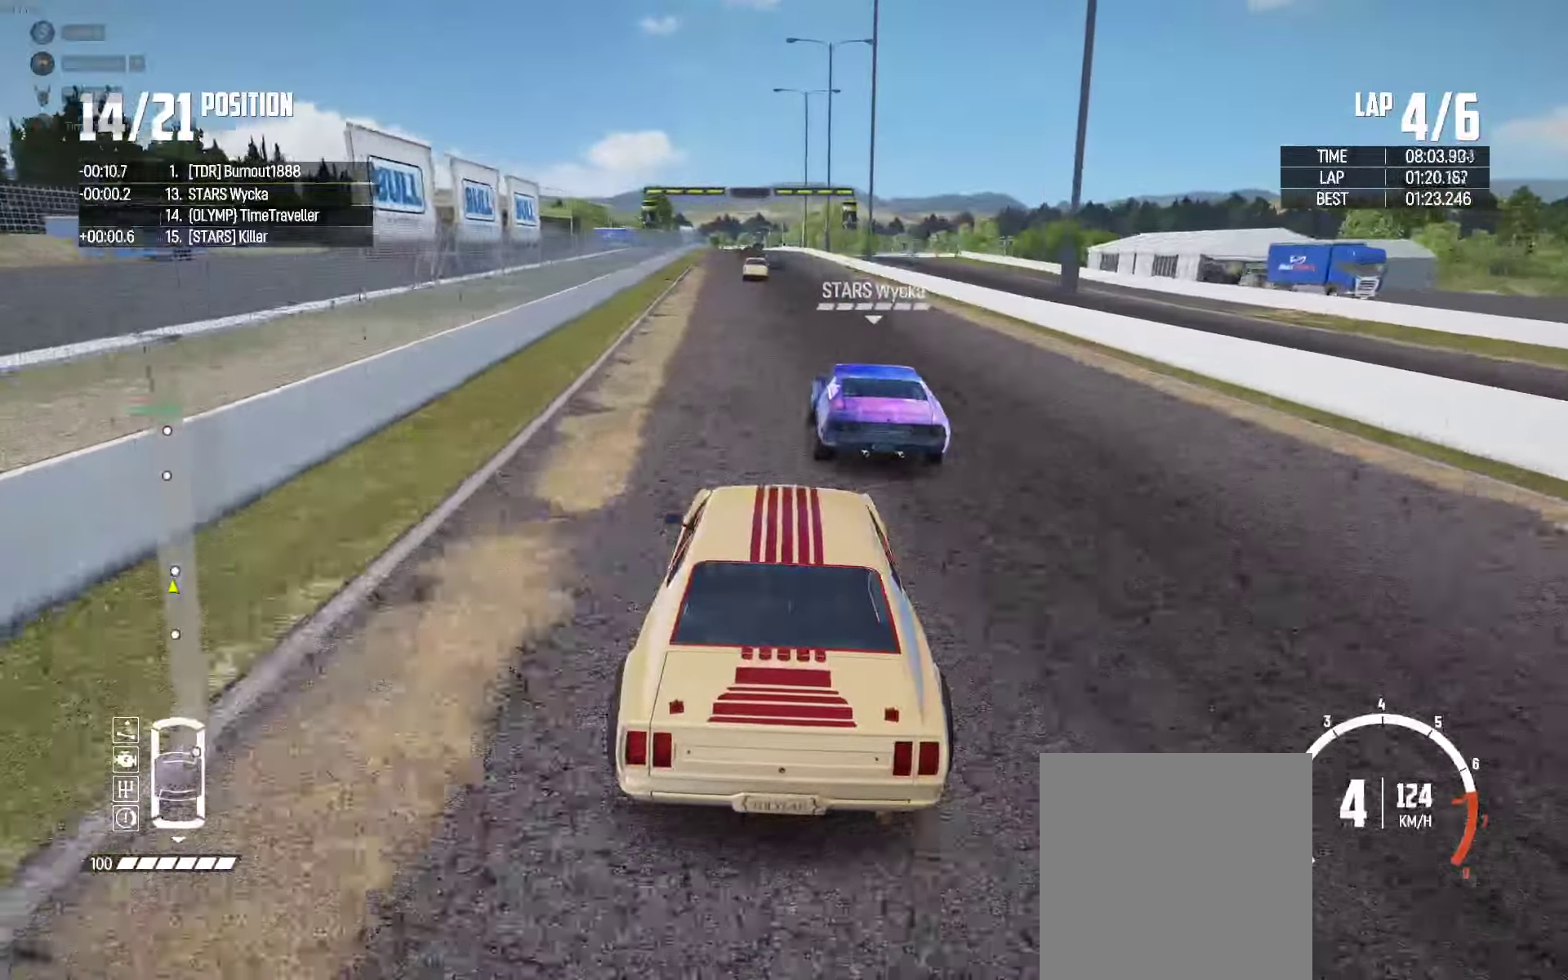
Gameplay with a controller (Xbox layout); each line is a JSON object with the inputs held at the frame after it (dt_ms = milliseconds from this image to that frame). "events" lists button and stick changes between this image and that frame as [ms after this image, input, new state], when the widget could be followed in between. Not read: B.
{"dt_ms": 500, "buttons": ["R2"], "left_stick": "center", "right_stick": "center", "events": []}
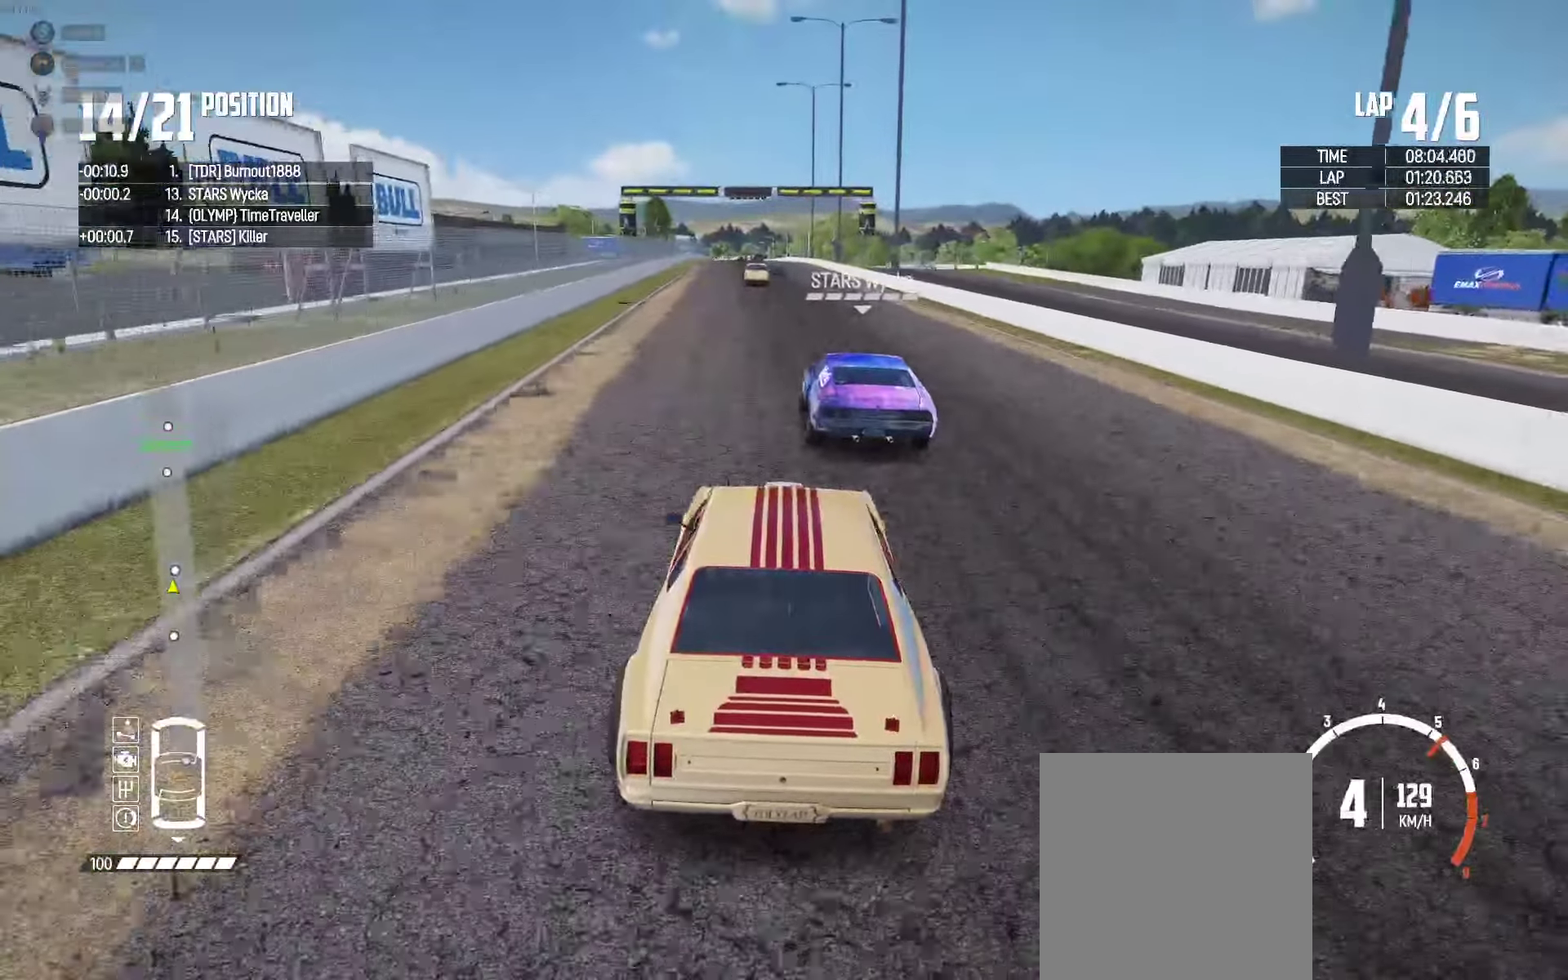
{"dt_ms": 500, "buttons": ["R2"], "left_stick": "center", "right_stick": "center", "events": []}
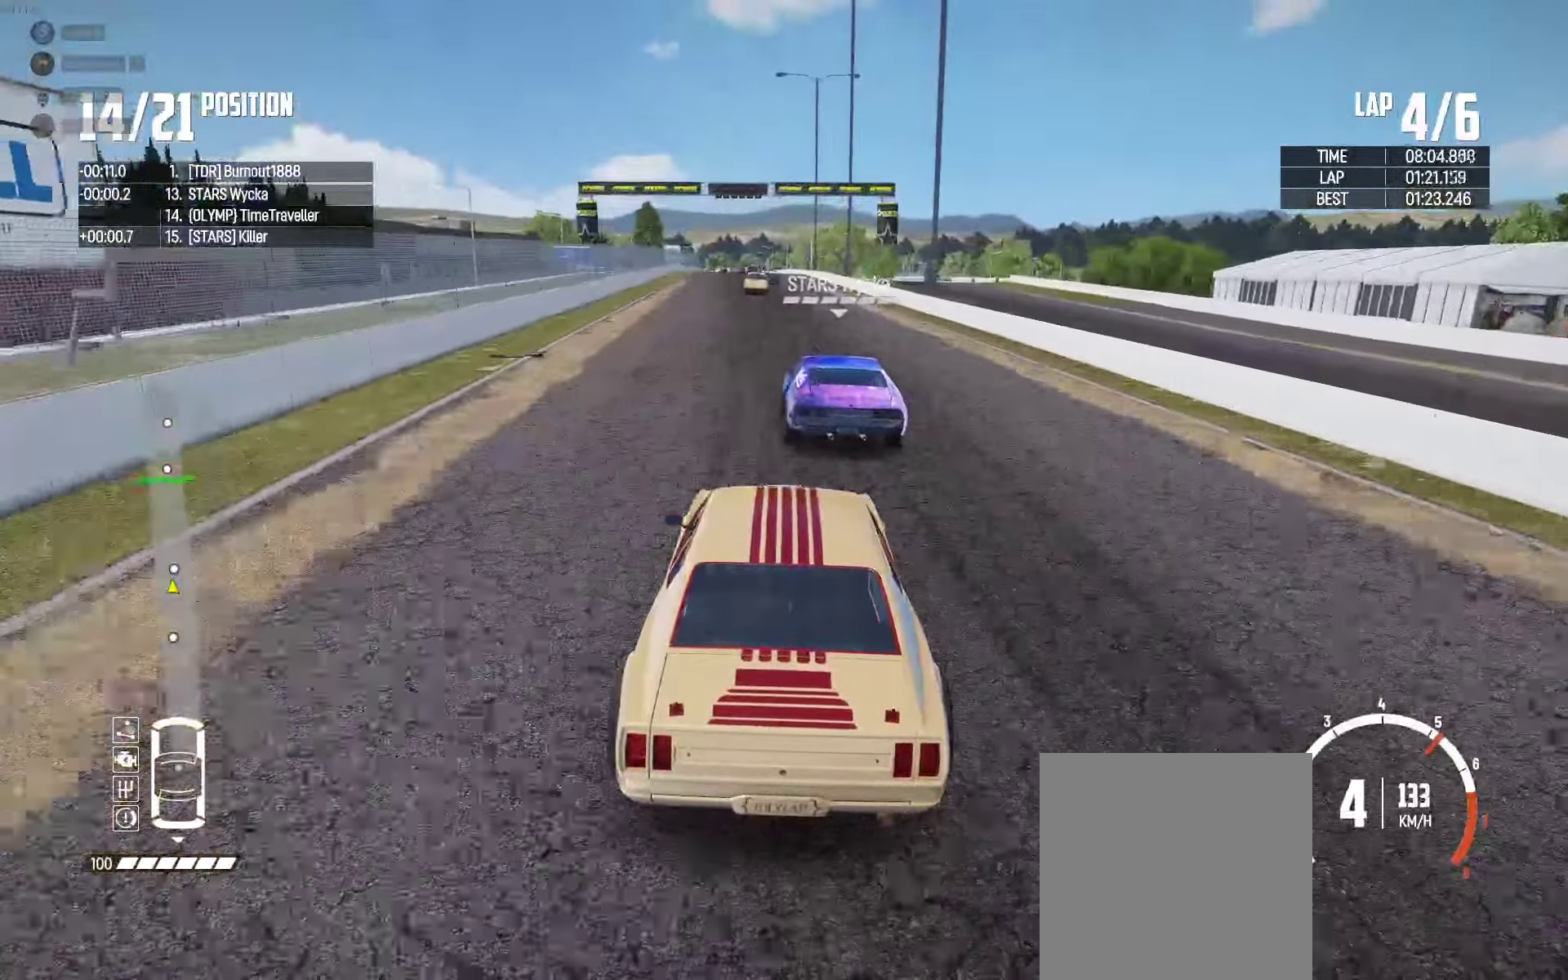
{"dt_ms": 500, "buttons": ["R2"], "left_stick": "center", "right_stick": "center", "events": []}
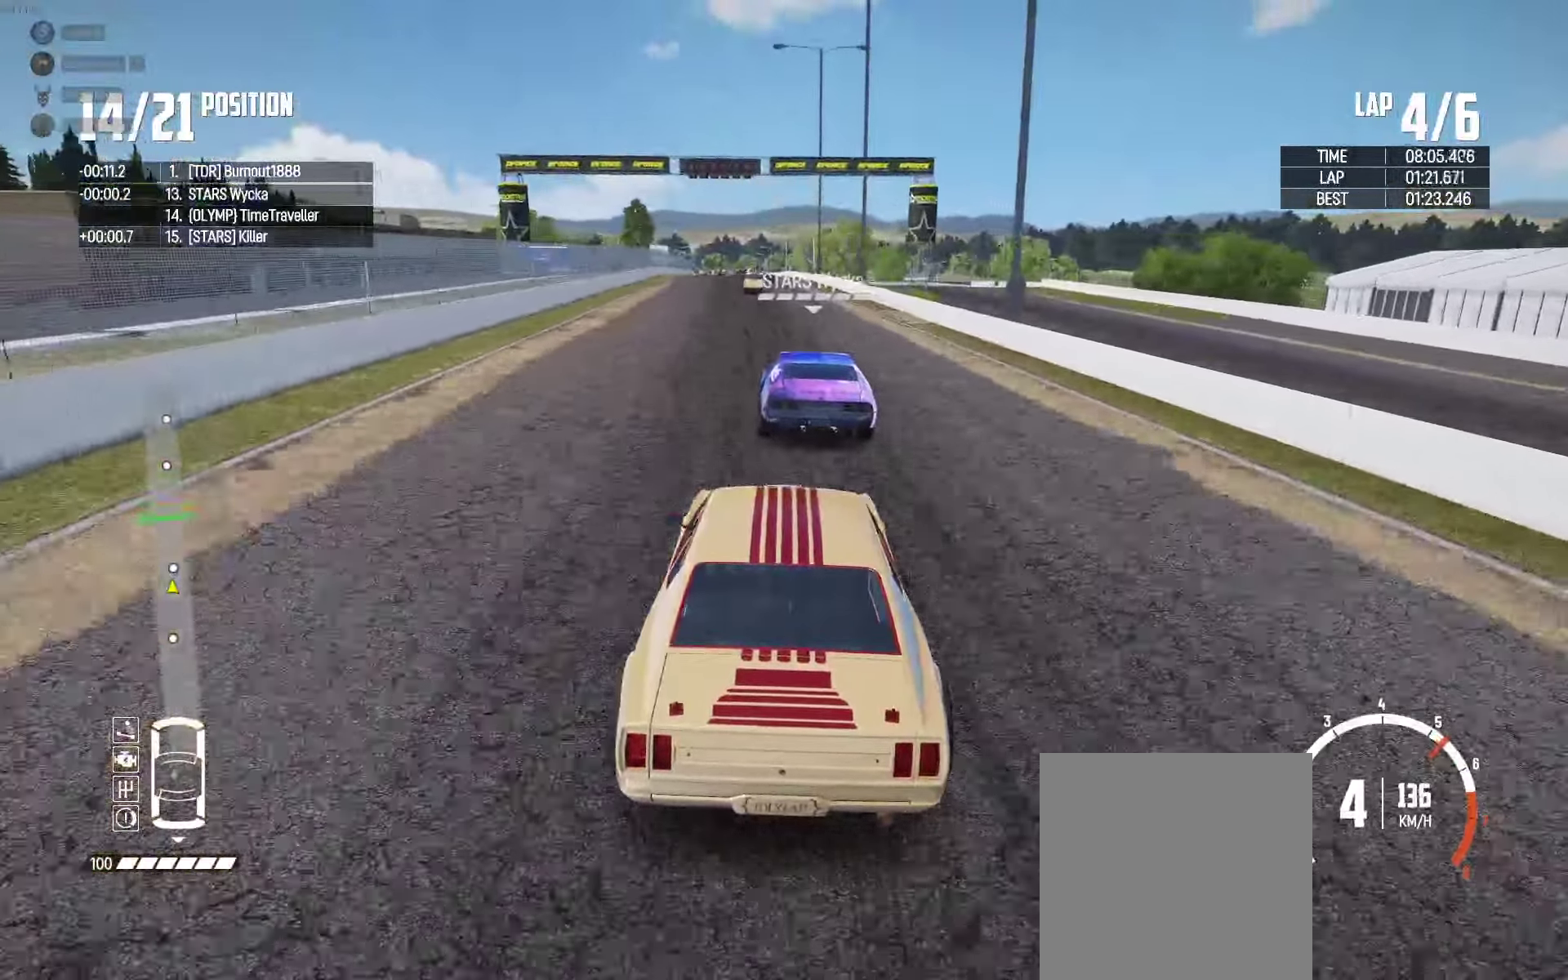
{"dt_ms": 500, "buttons": ["R2"], "left_stick": "center", "right_stick": "center", "events": []}
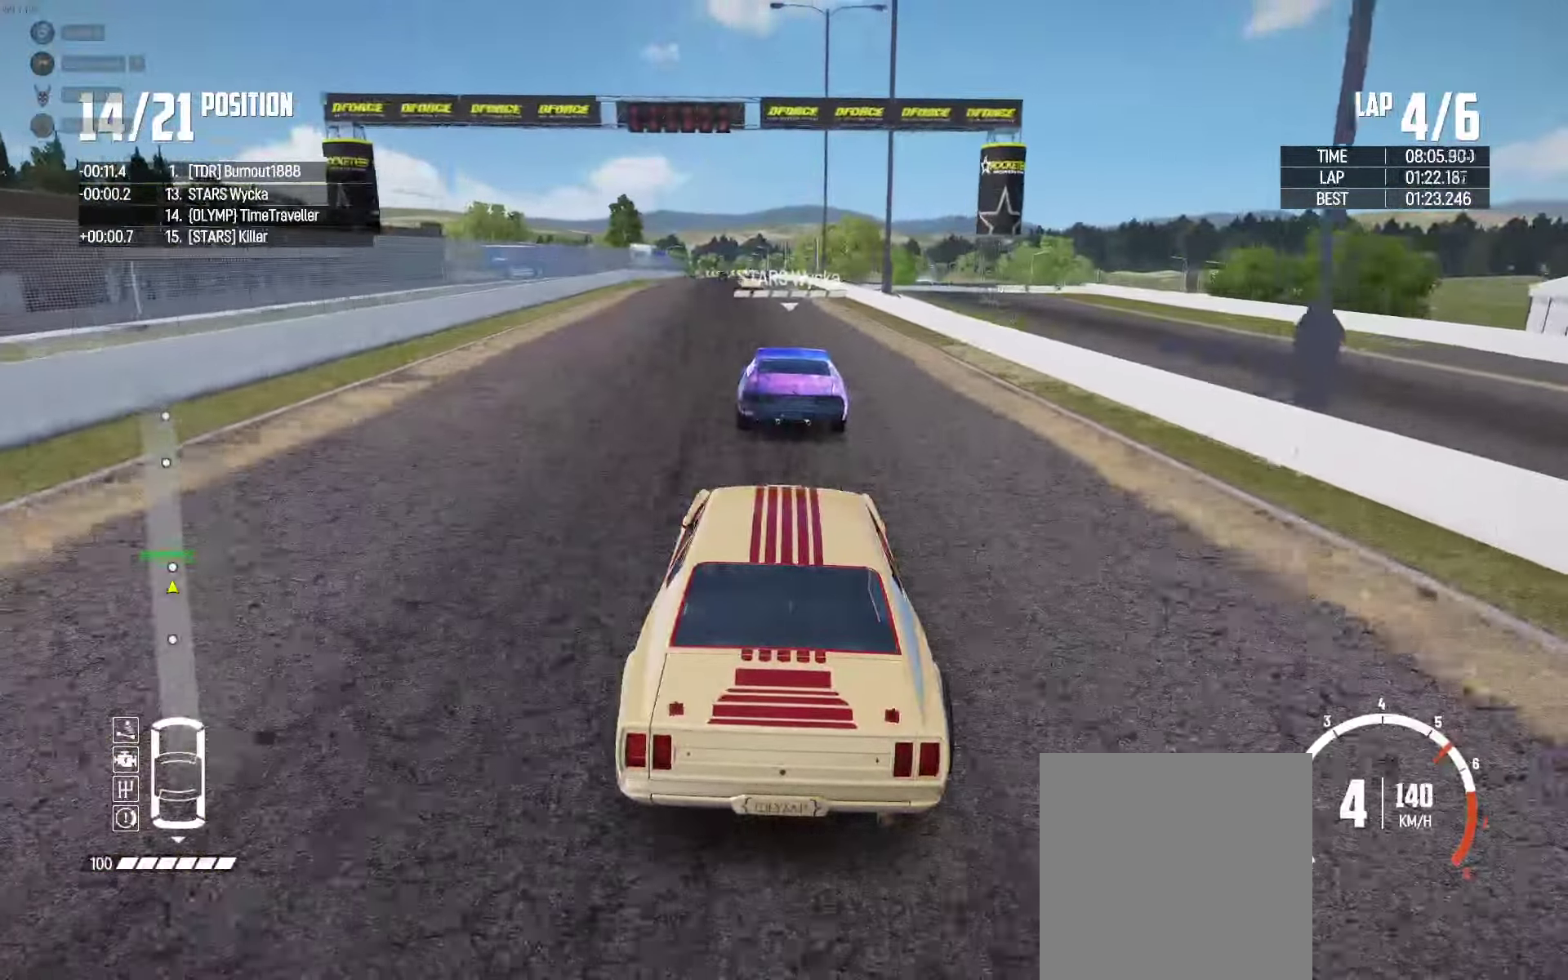
{"dt_ms": 500, "buttons": ["R2"], "left_stick": "center", "right_stick": "center", "events": [[234, "left_stick", "left"], [367, "left_stick", "center"]]}
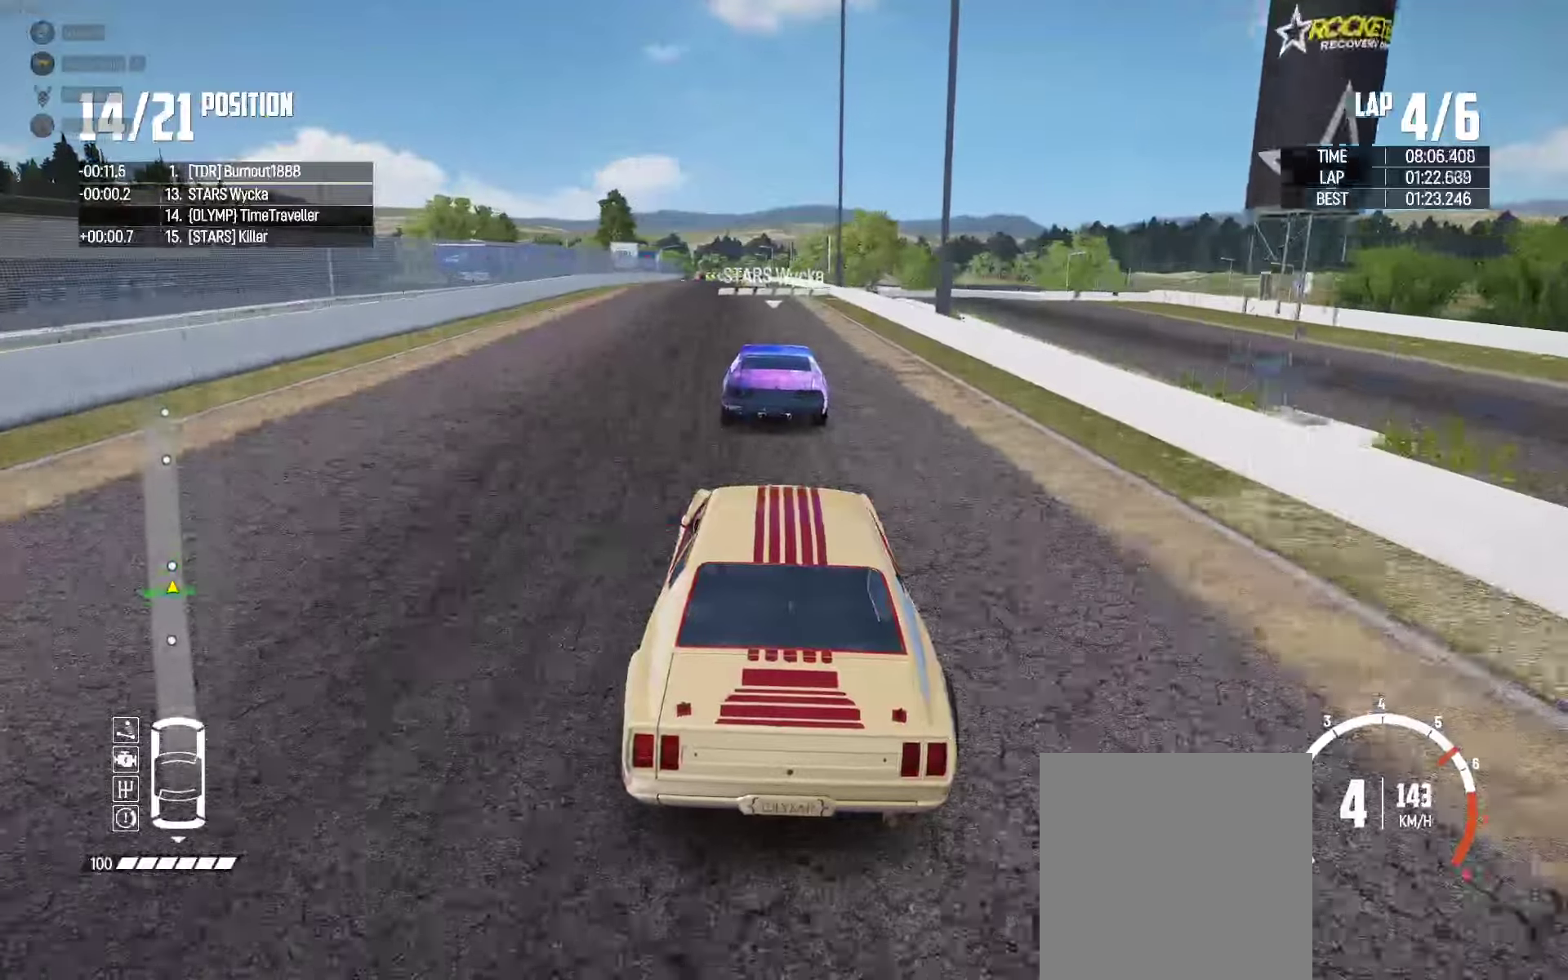
{"dt_ms": 500, "buttons": ["R2"], "left_stick": "center", "right_stick": "center", "events": [[200, "left_stick", "down-left"], [350, "left_stick", "center"]]}
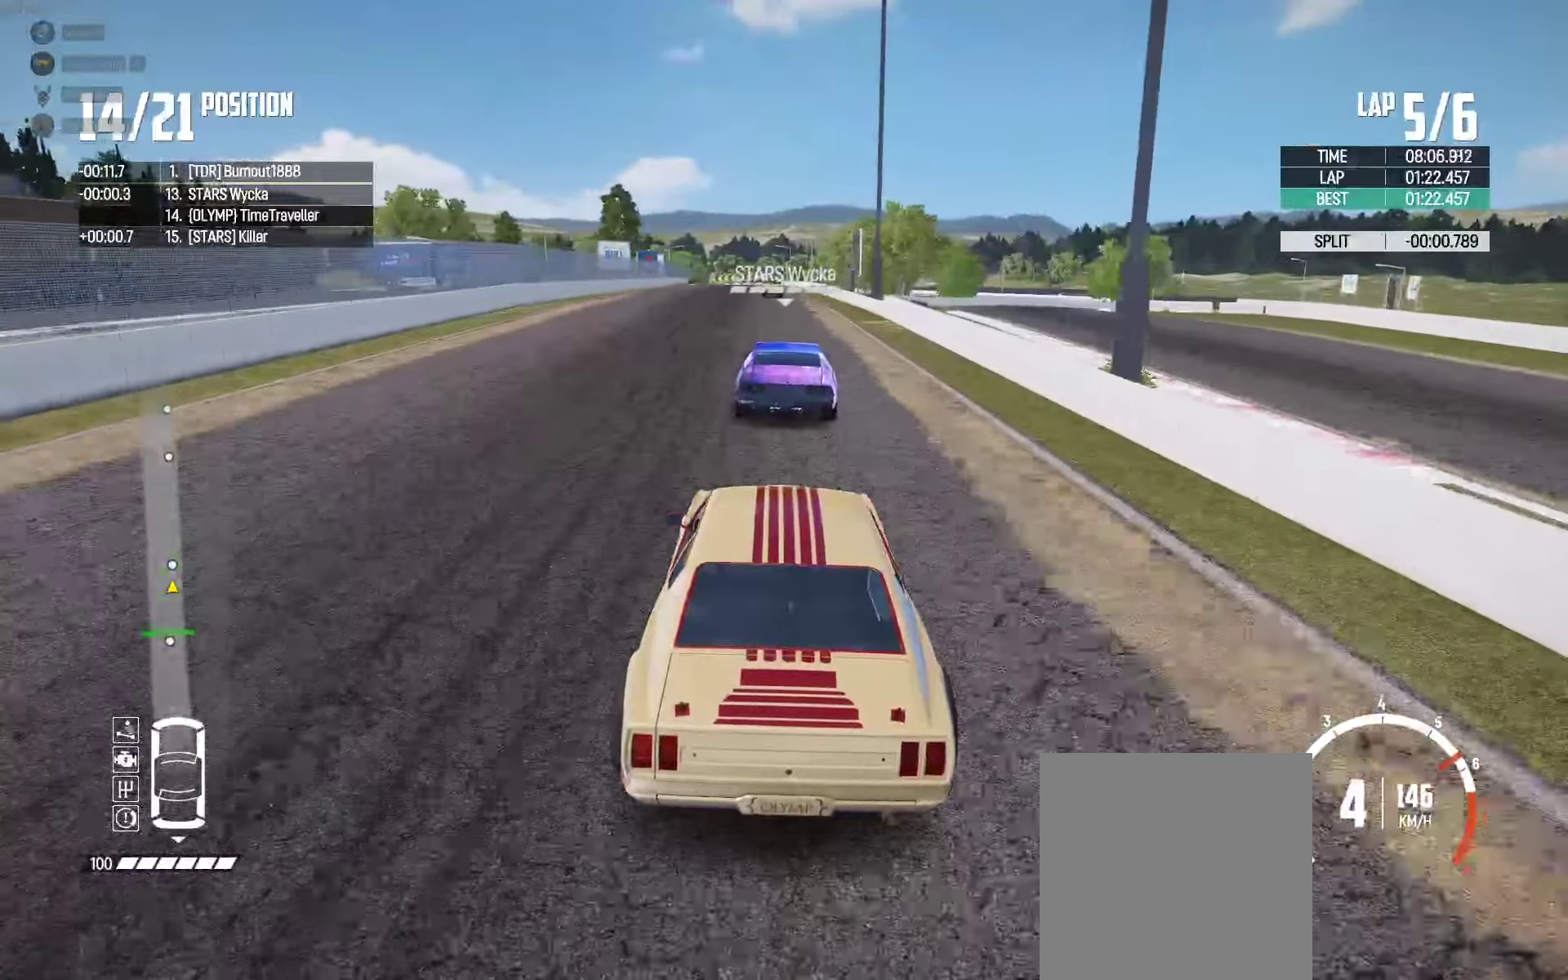
{"dt_ms": 500, "buttons": ["R2"], "left_stick": "center", "right_stick": "center", "events": []}
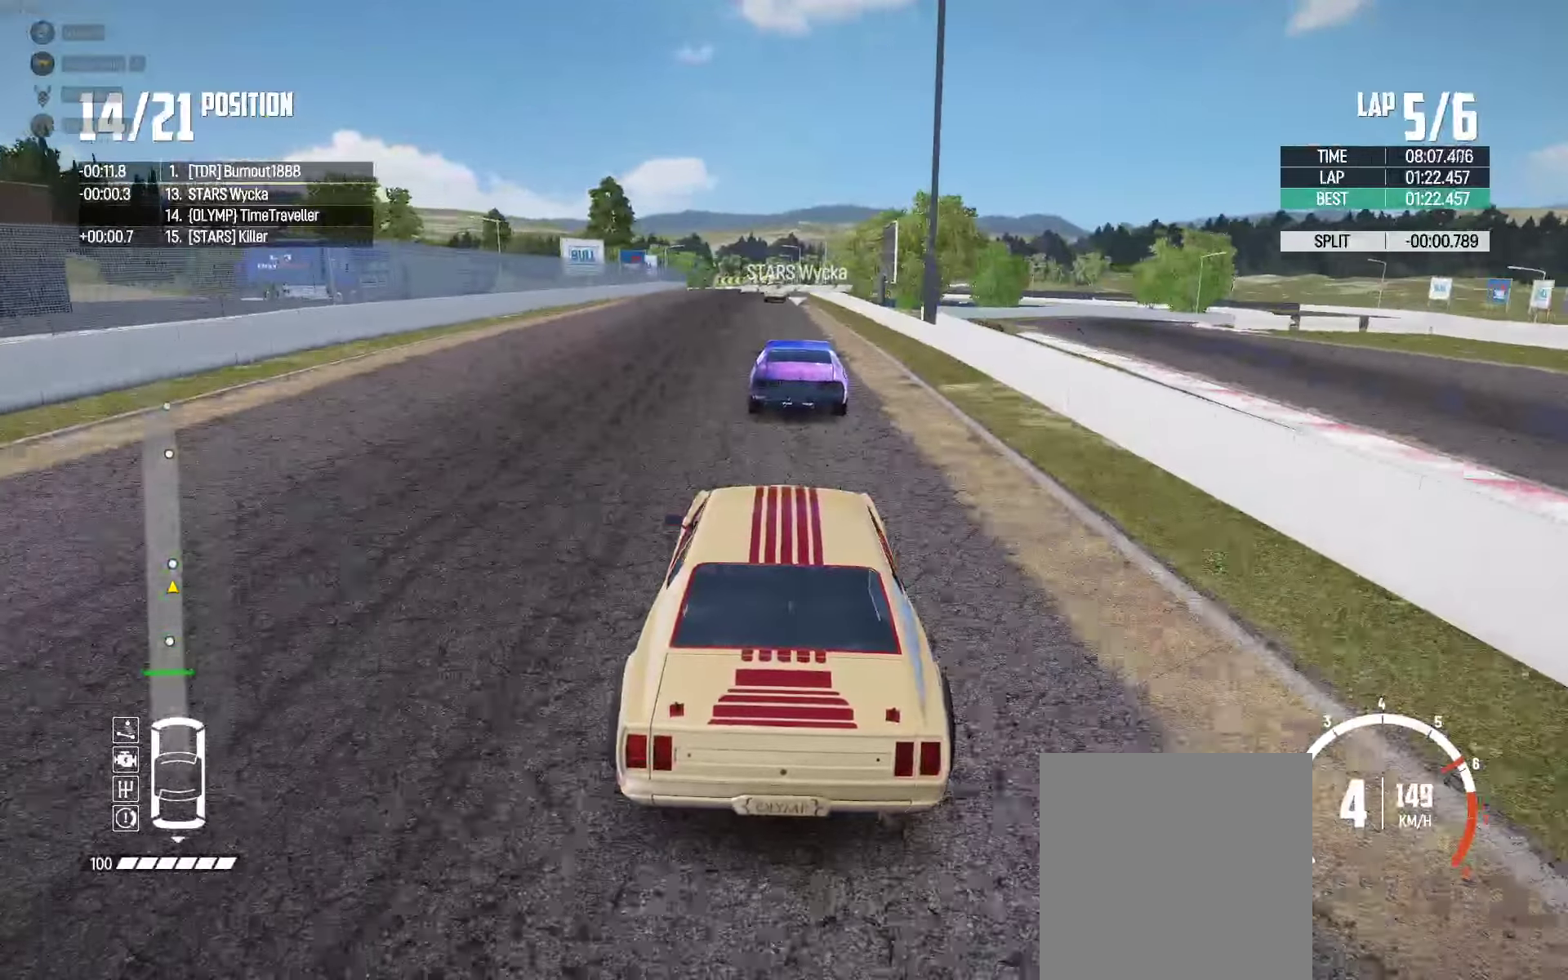
{"dt_ms": 500, "buttons": ["R2"], "left_stick": "center", "right_stick": "center", "events": [[300, "left_stick", "left"], [384, "left_stick", "center"]]}
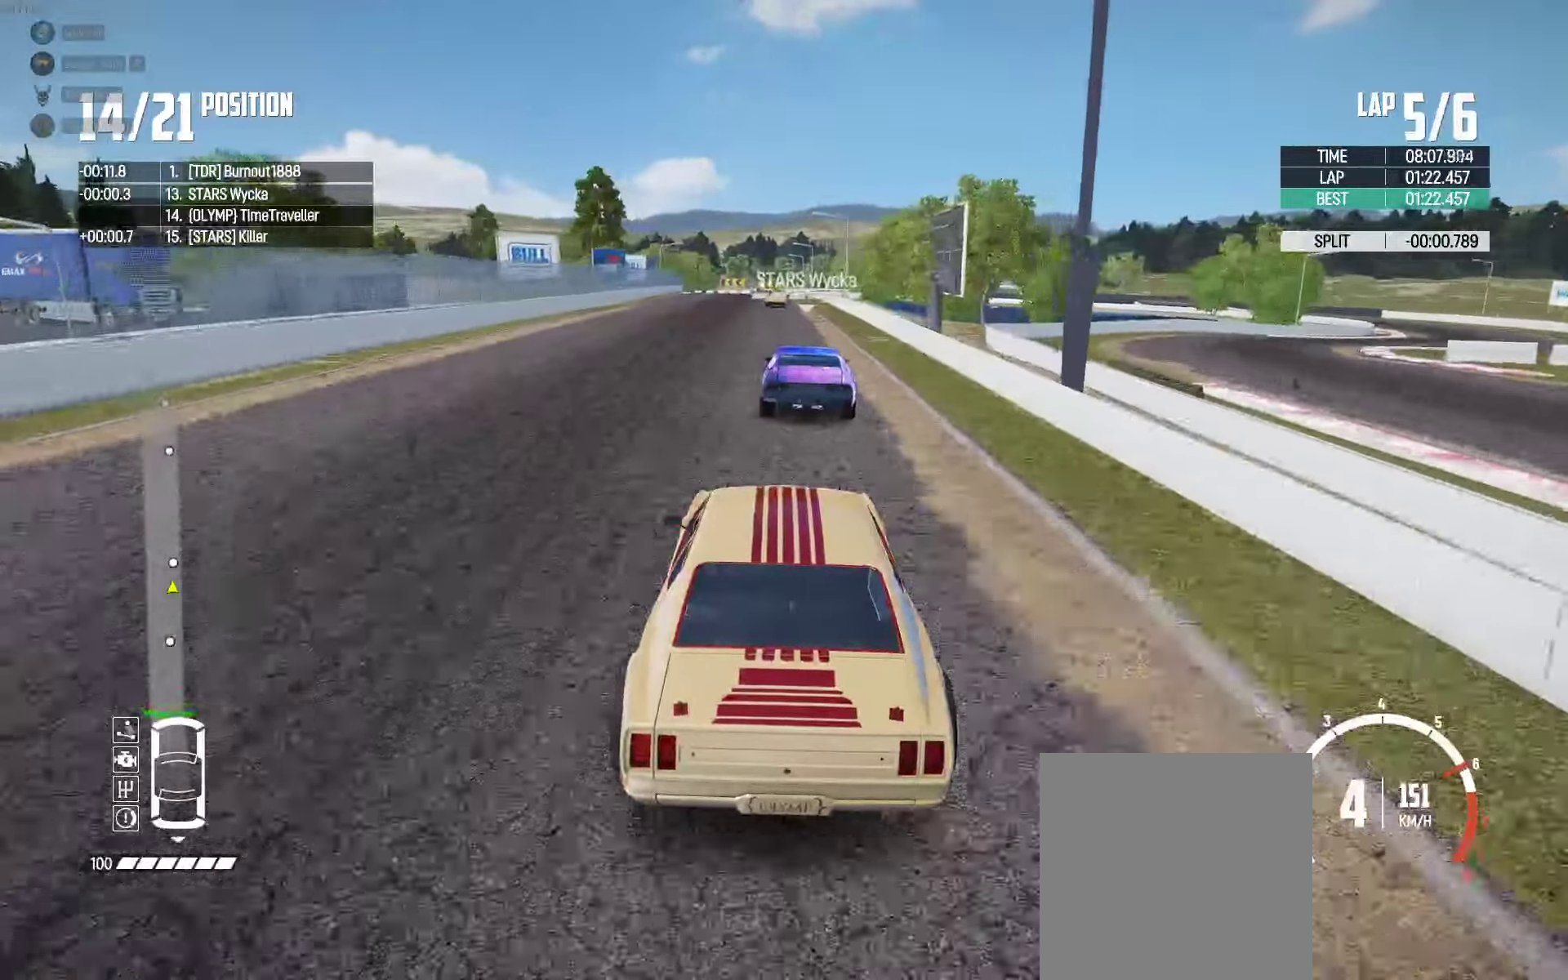
{"dt_ms": 500, "buttons": ["R2"], "left_stick": "left", "right_stick": "center", "events": [[484, "left_stick", "left"]]}
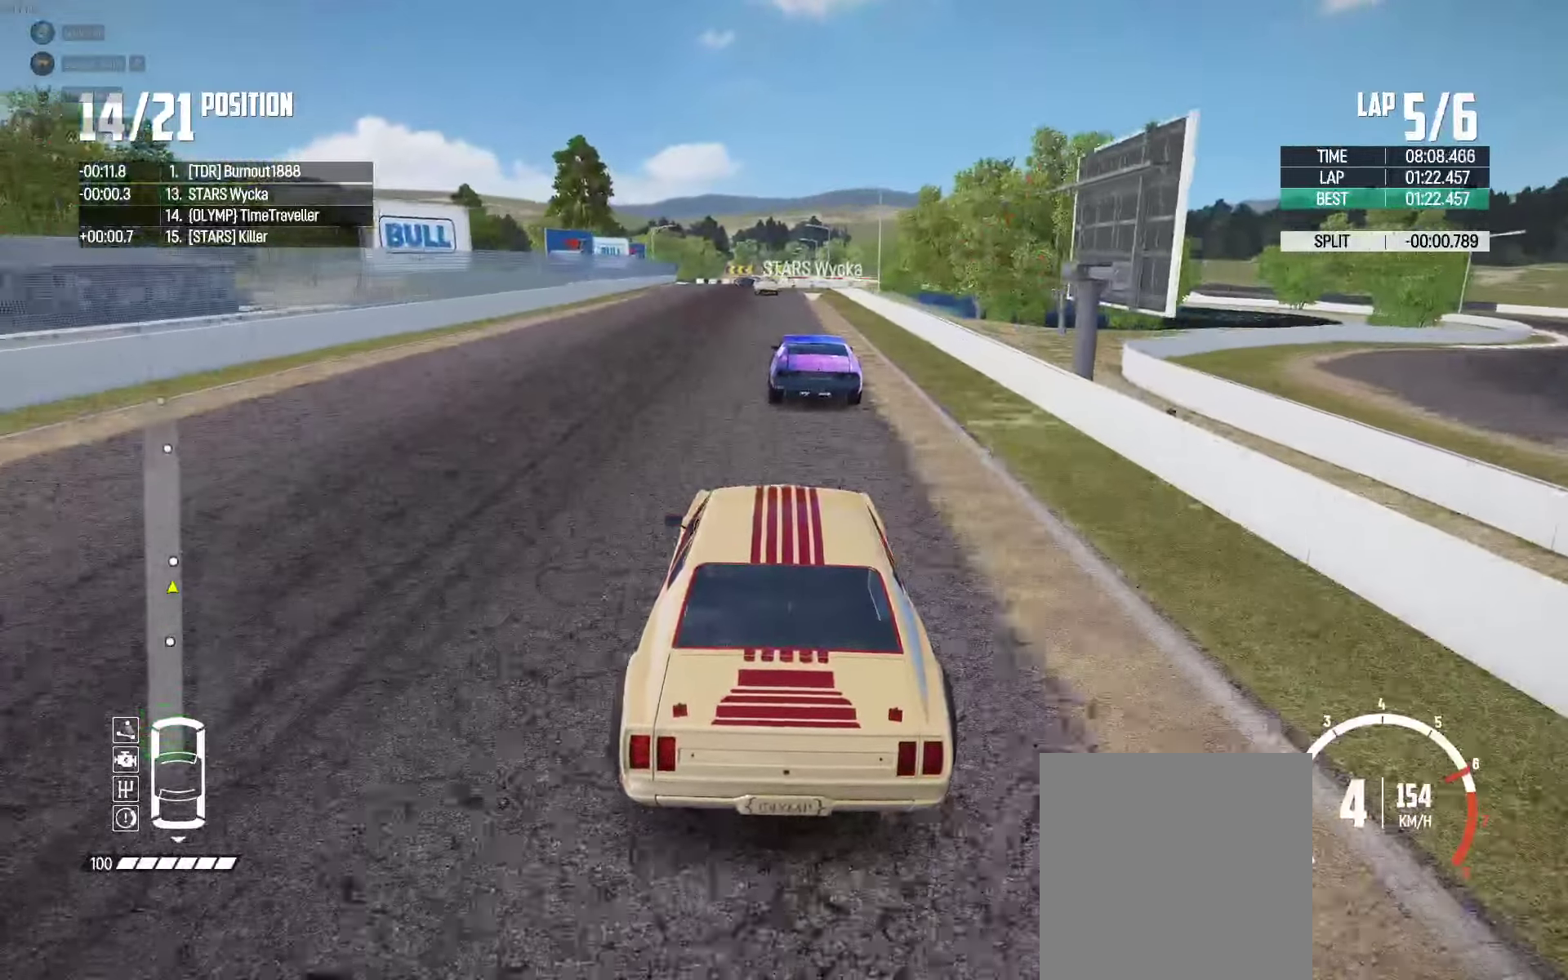
{"dt_ms": 500, "buttons": ["R2"], "left_stick": "center", "right_stick": "center", "events": [[100, "left_stick", "center"], [334, "left_stick", "left"], [434, "left_stick", "center"]]}
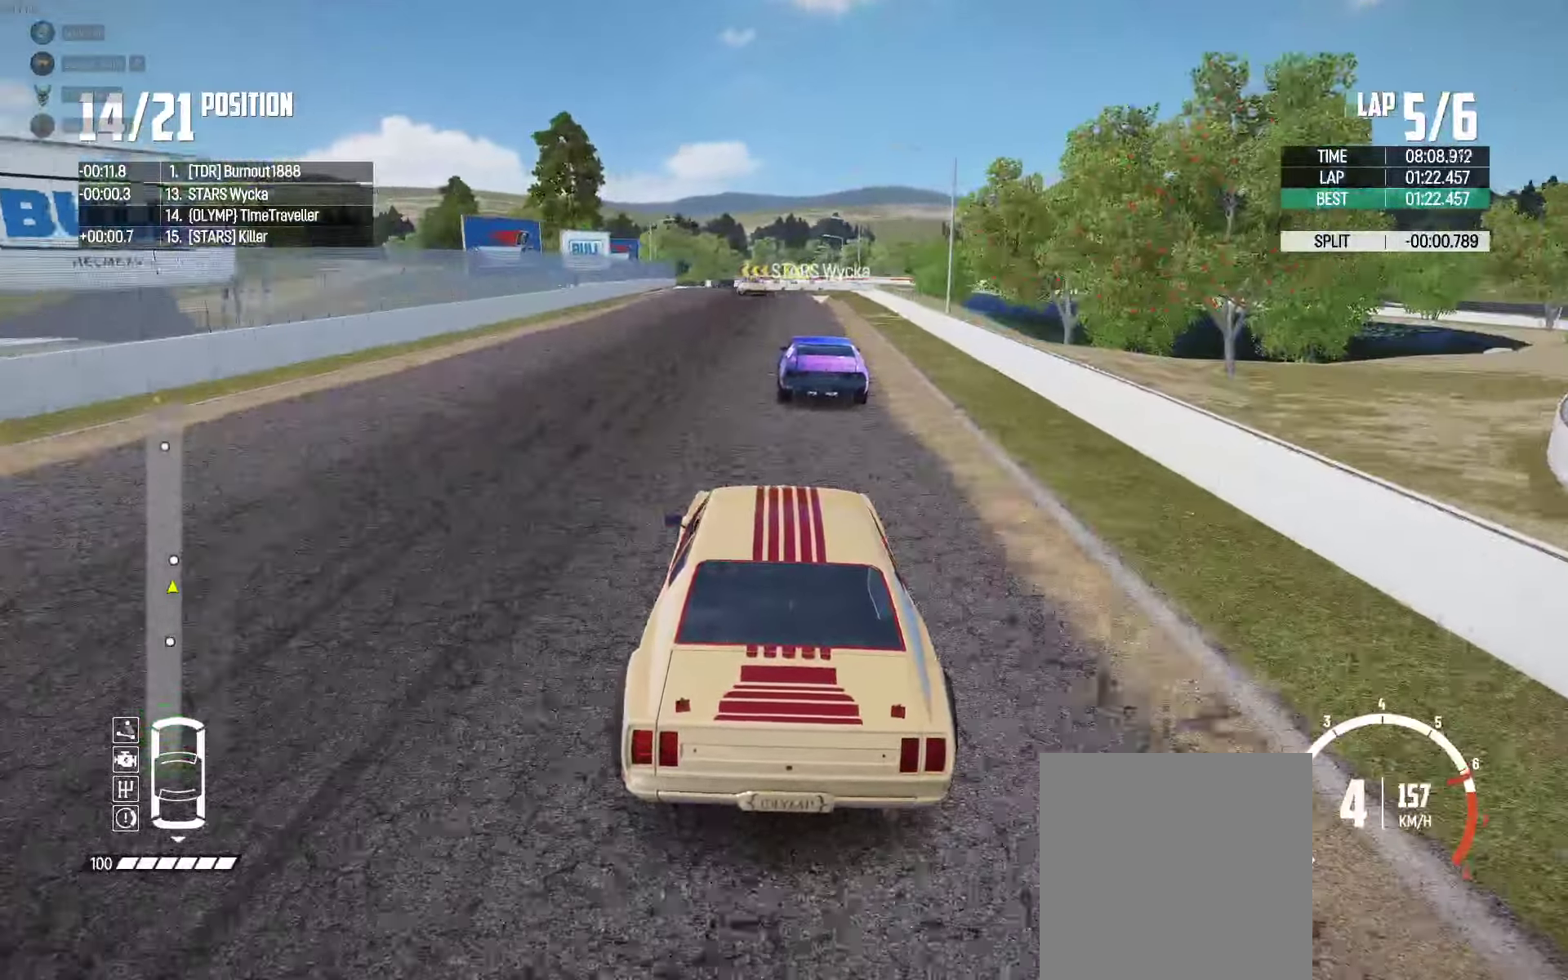
{"dt_ms": 500, "buttons": ["R2"], "left_stick": "left", "right_stick": "center", "events": [[100, "left_stick", "left"], [200, "left_stick", "center"], [367, "left_stick", "left"]]}
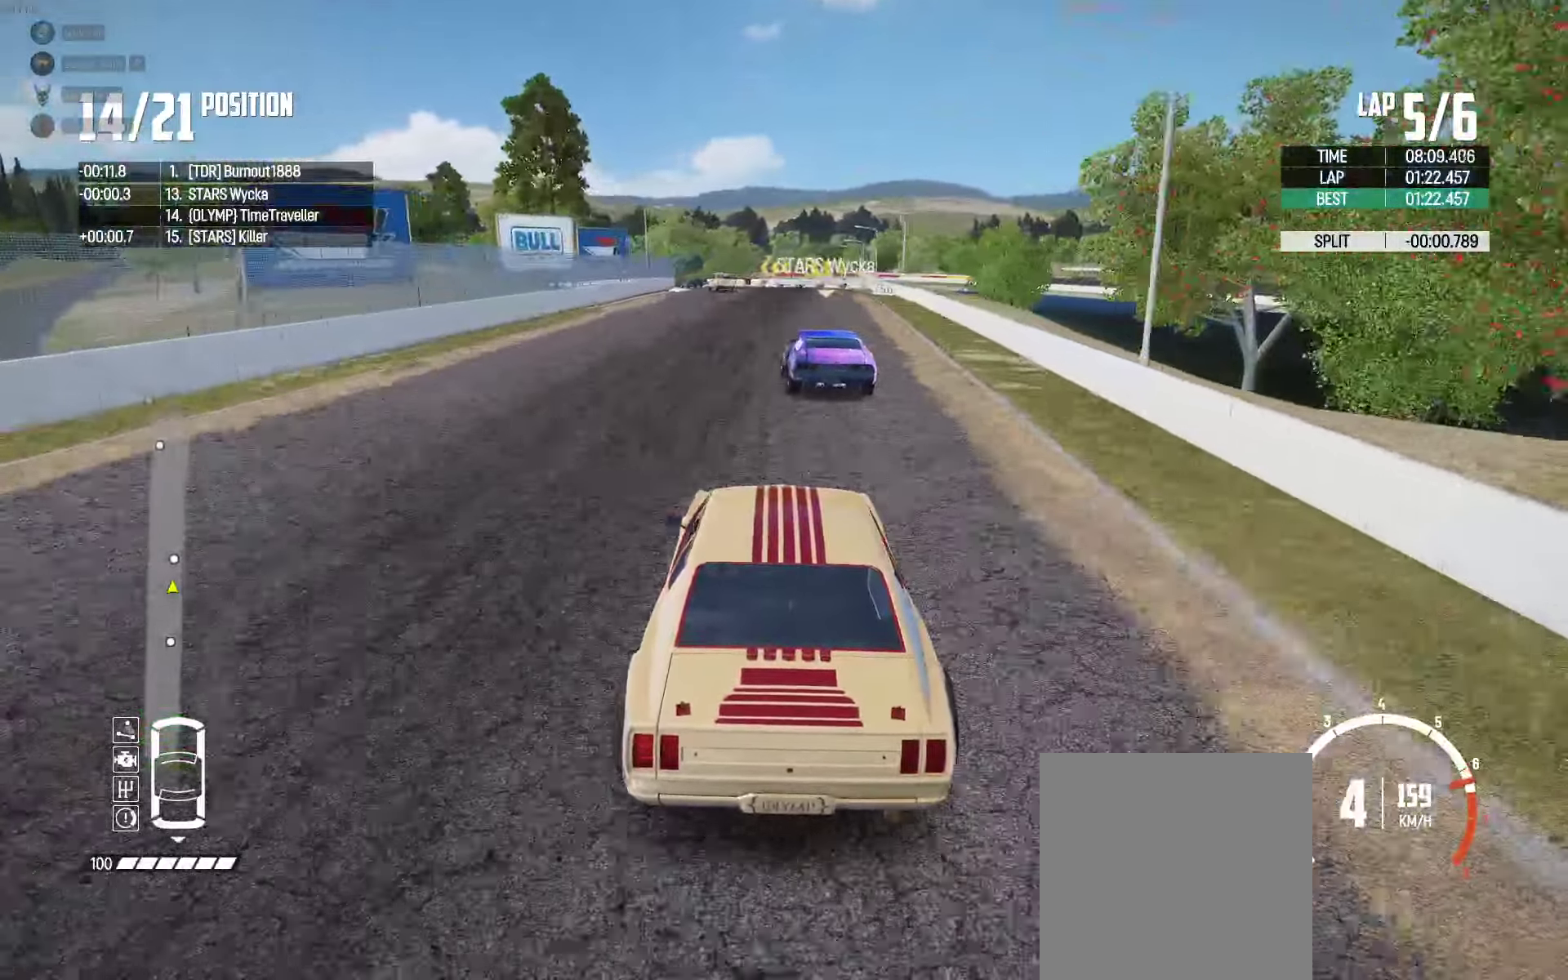
{"dt_ms": 1000, "buttons": ["R2"], "left_stick": "center", "right_stick": "center"}
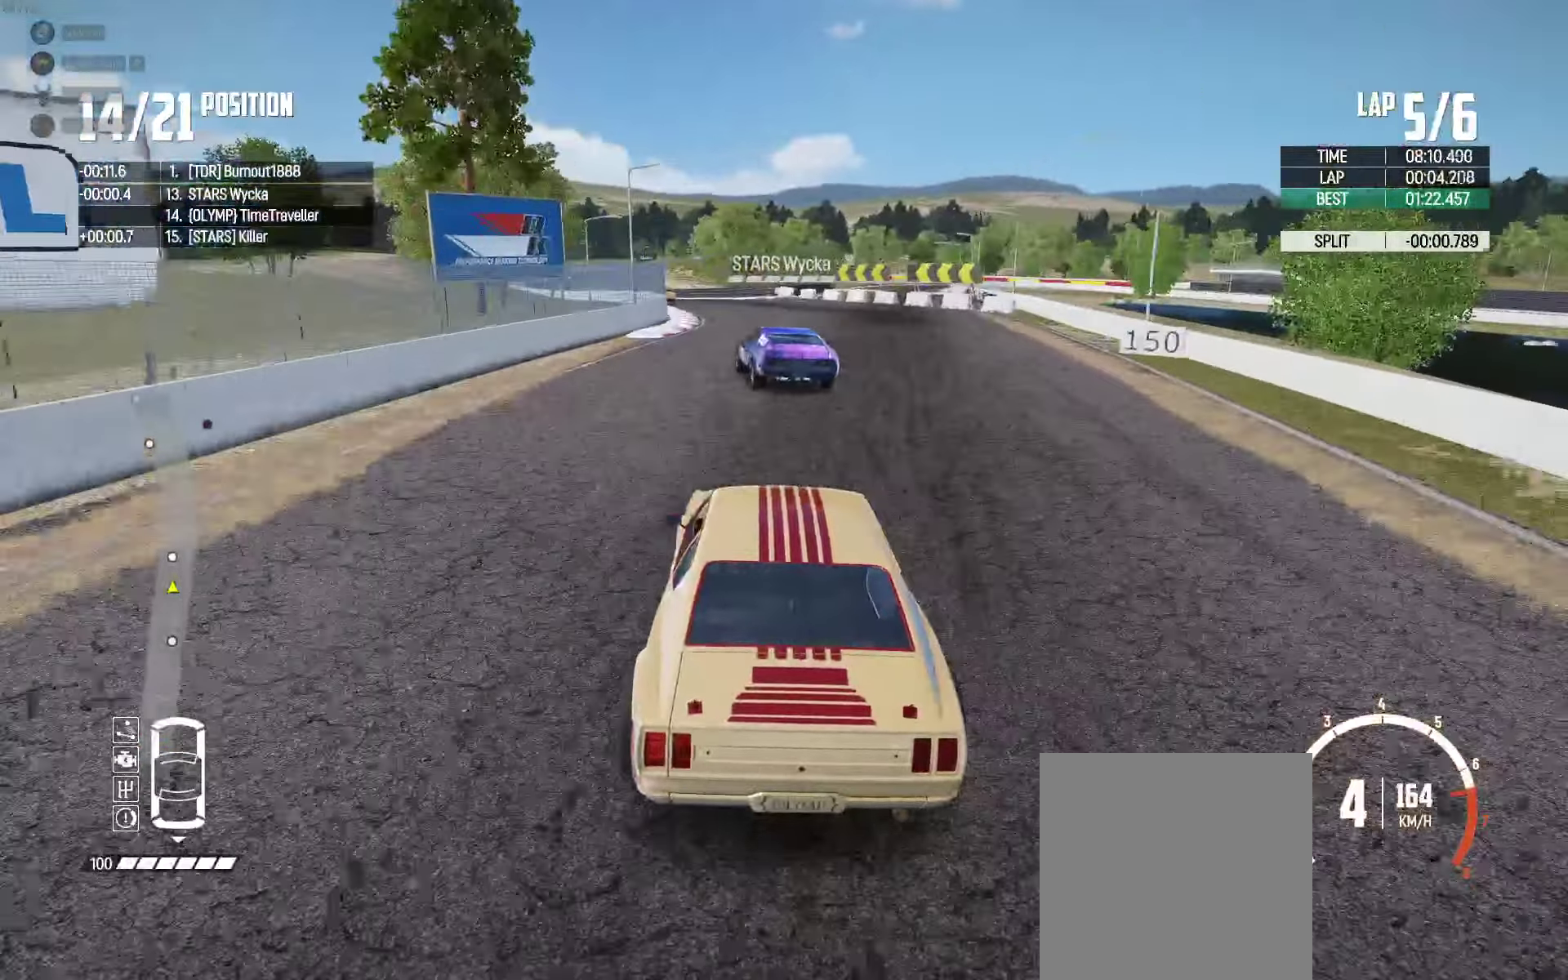
{"dt_ms": 500, "buttons": ["R2"], "left_stick": "left", "right_stick": "center", "events": [[50, "left_stick", "left"], [334, "left_stick", "center"], [417, "left_stick", "left"]]}
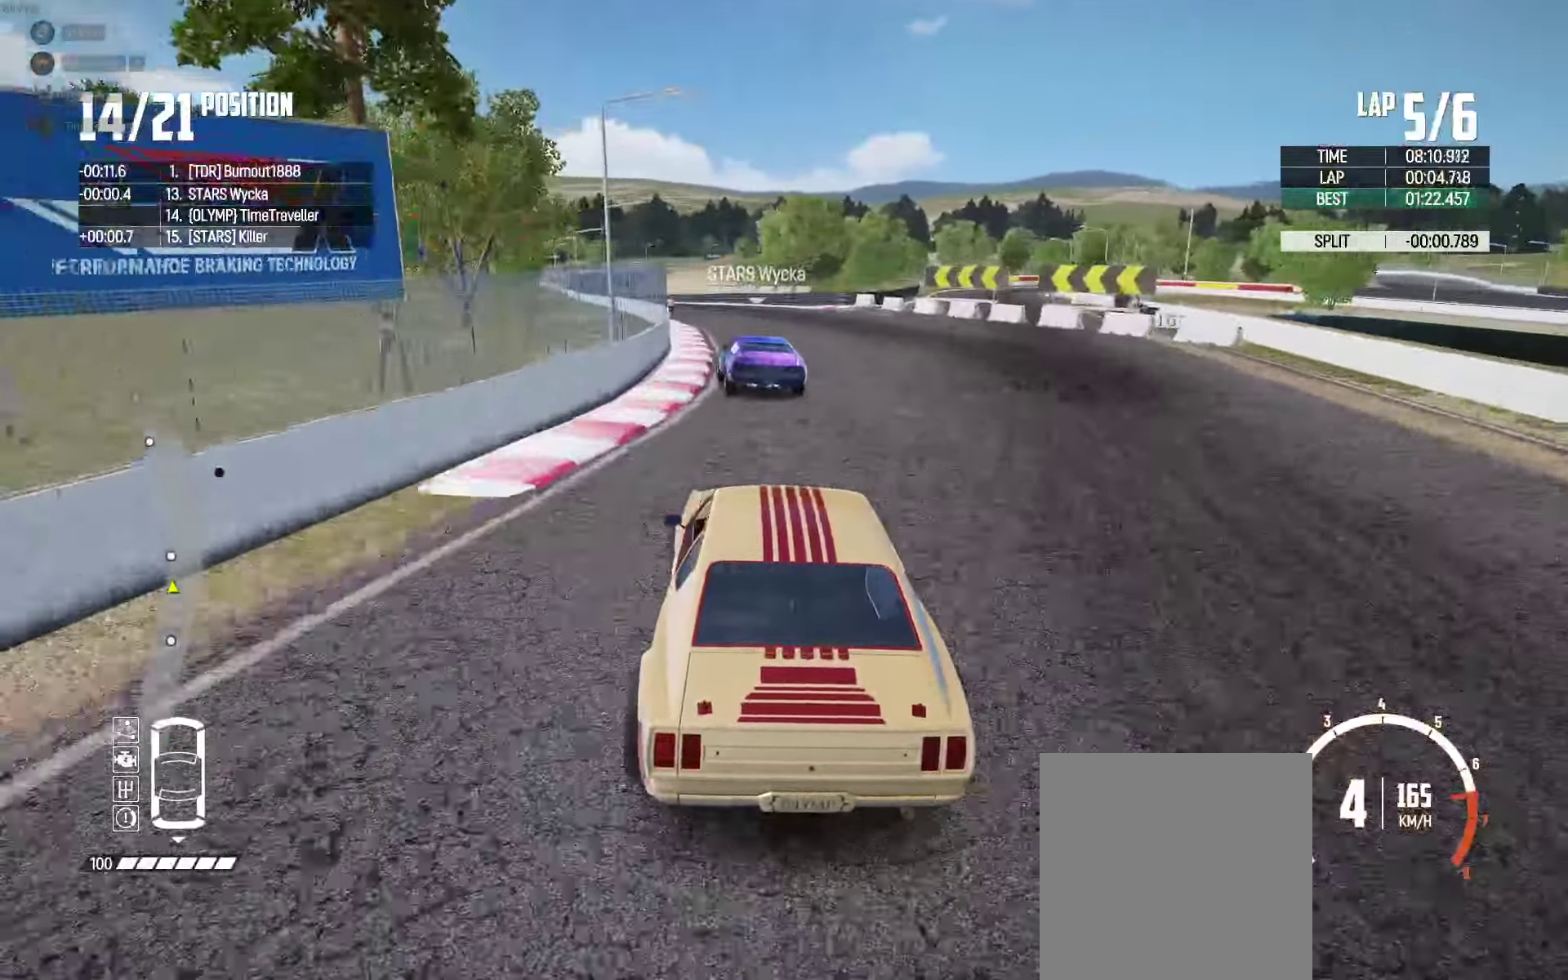
{"dt_ms": 500, "buttons": ["R2"], "left_stick": "left", "right_stick": "center"}
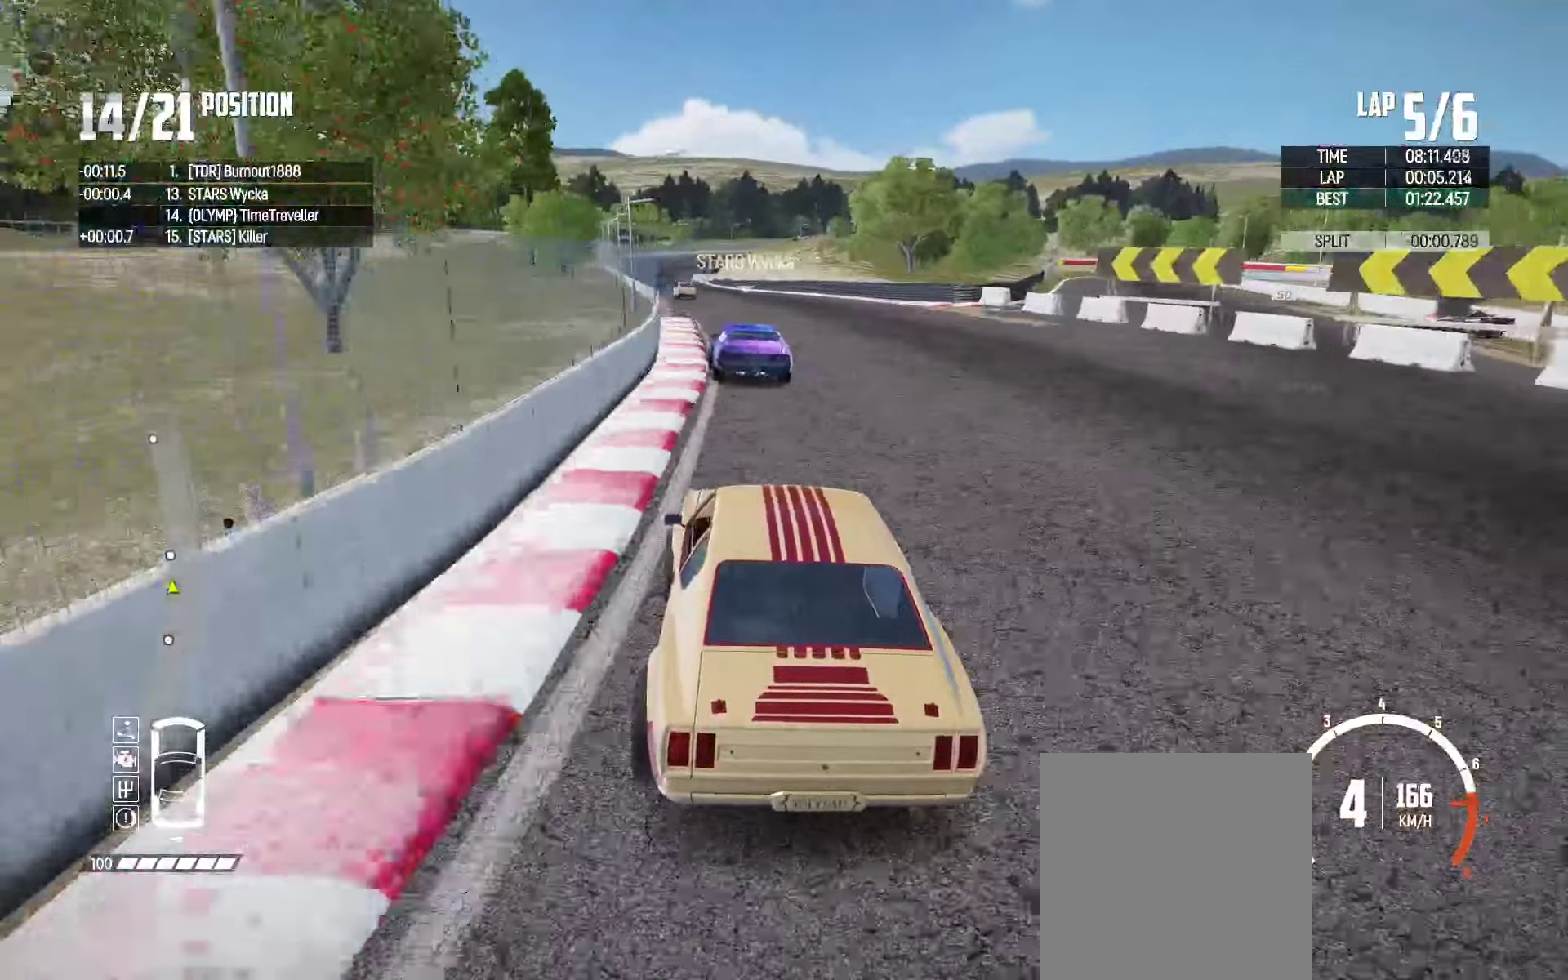
{"dt_ms": 500, "buttons": ["R2"], "left_stick": "center", "right_stick": "center", "events": [[100, "left_stick", "center"], [283, "left_stick", "left"], [416, "left_stick", "center"]]}
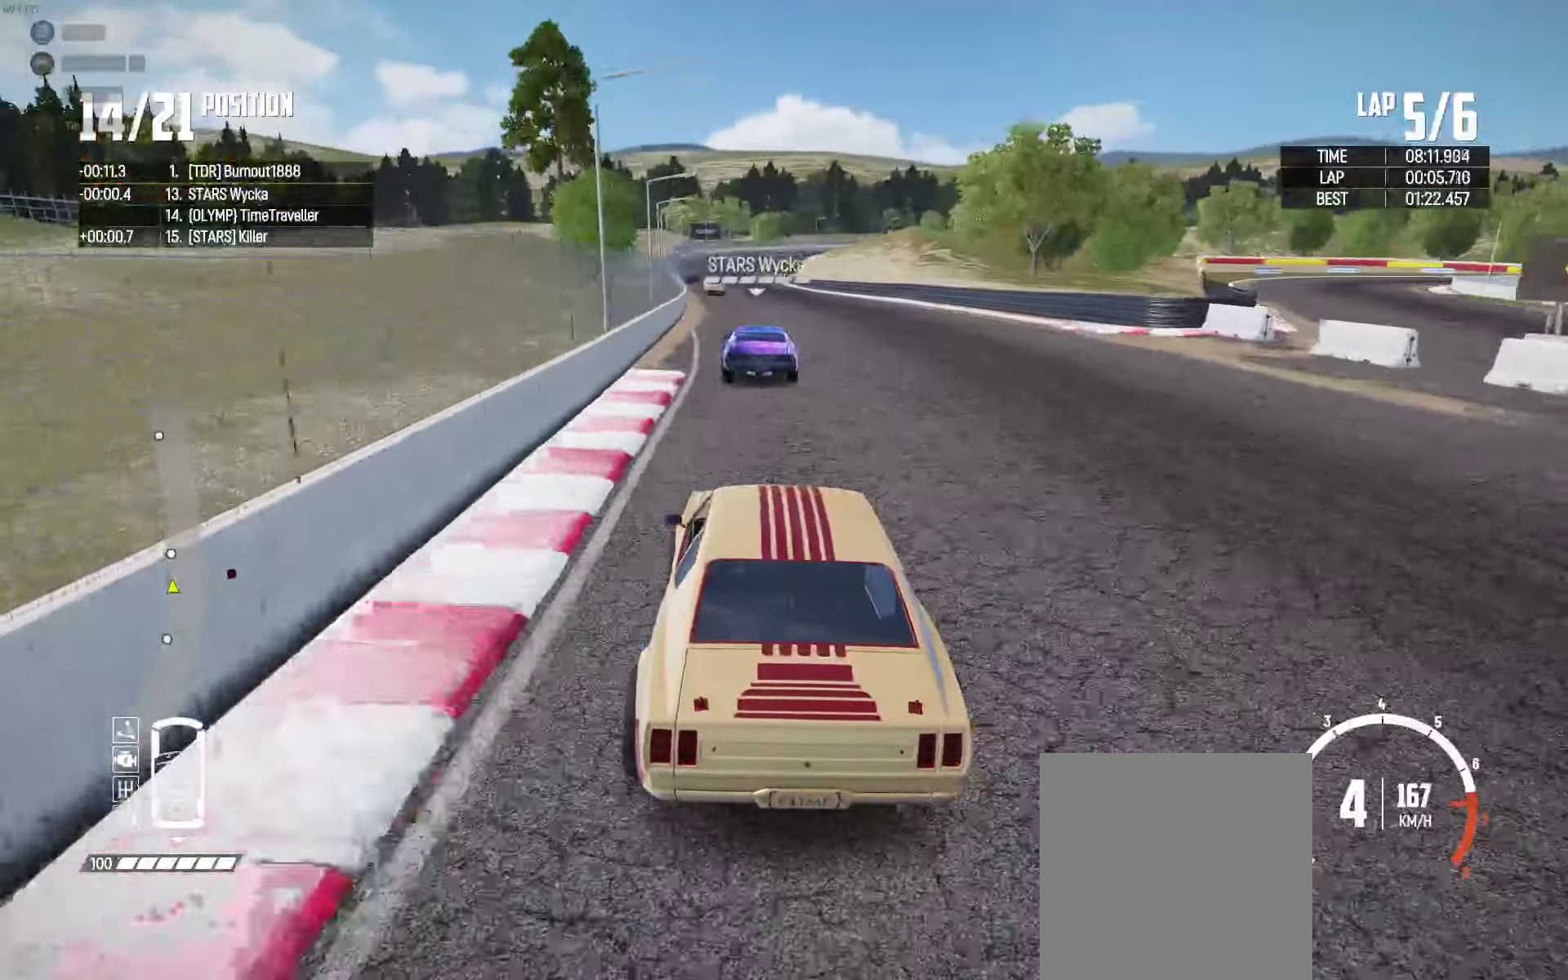
{"dt_ms": 500, "buttons": ["R2"], "left_stick": "center", "right_stick": "center", "events": [[33, "left_stick", "left"], [150, "left_stick", "center"], [216, "left_stick", "left"], [416, "left_stick", "center"]]}
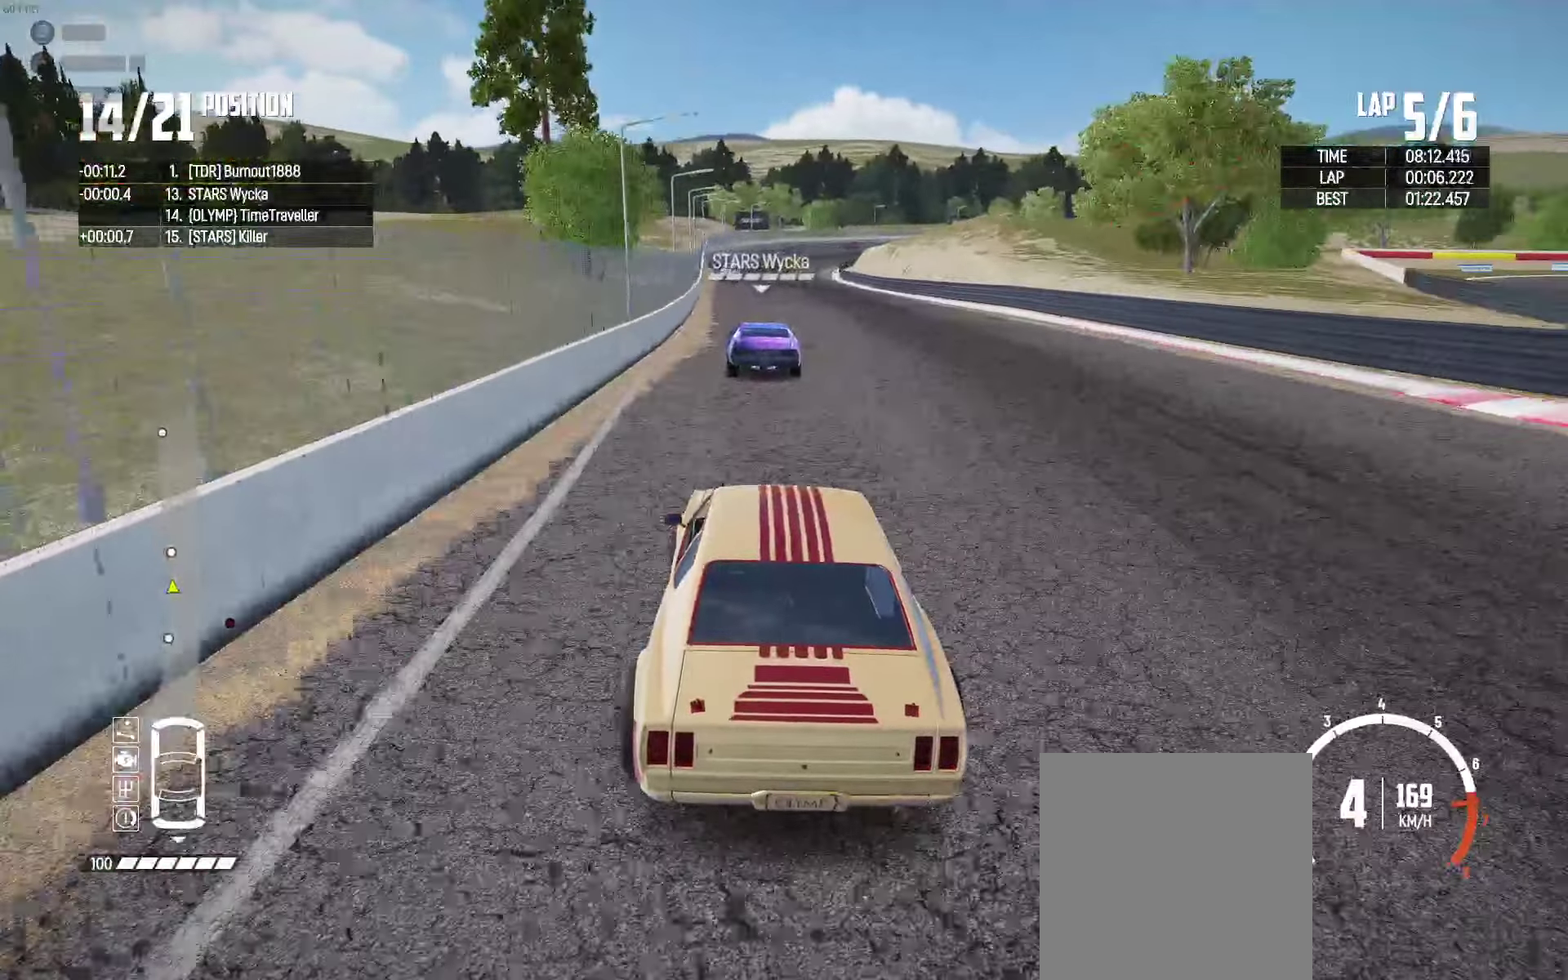
{"dt_ms": 500, "buttons": ["R2"], "left_stick": "center", "right_stick": "center", "events": [[33, "left_stick", "left"], [166, "left_stick", "center"]]}
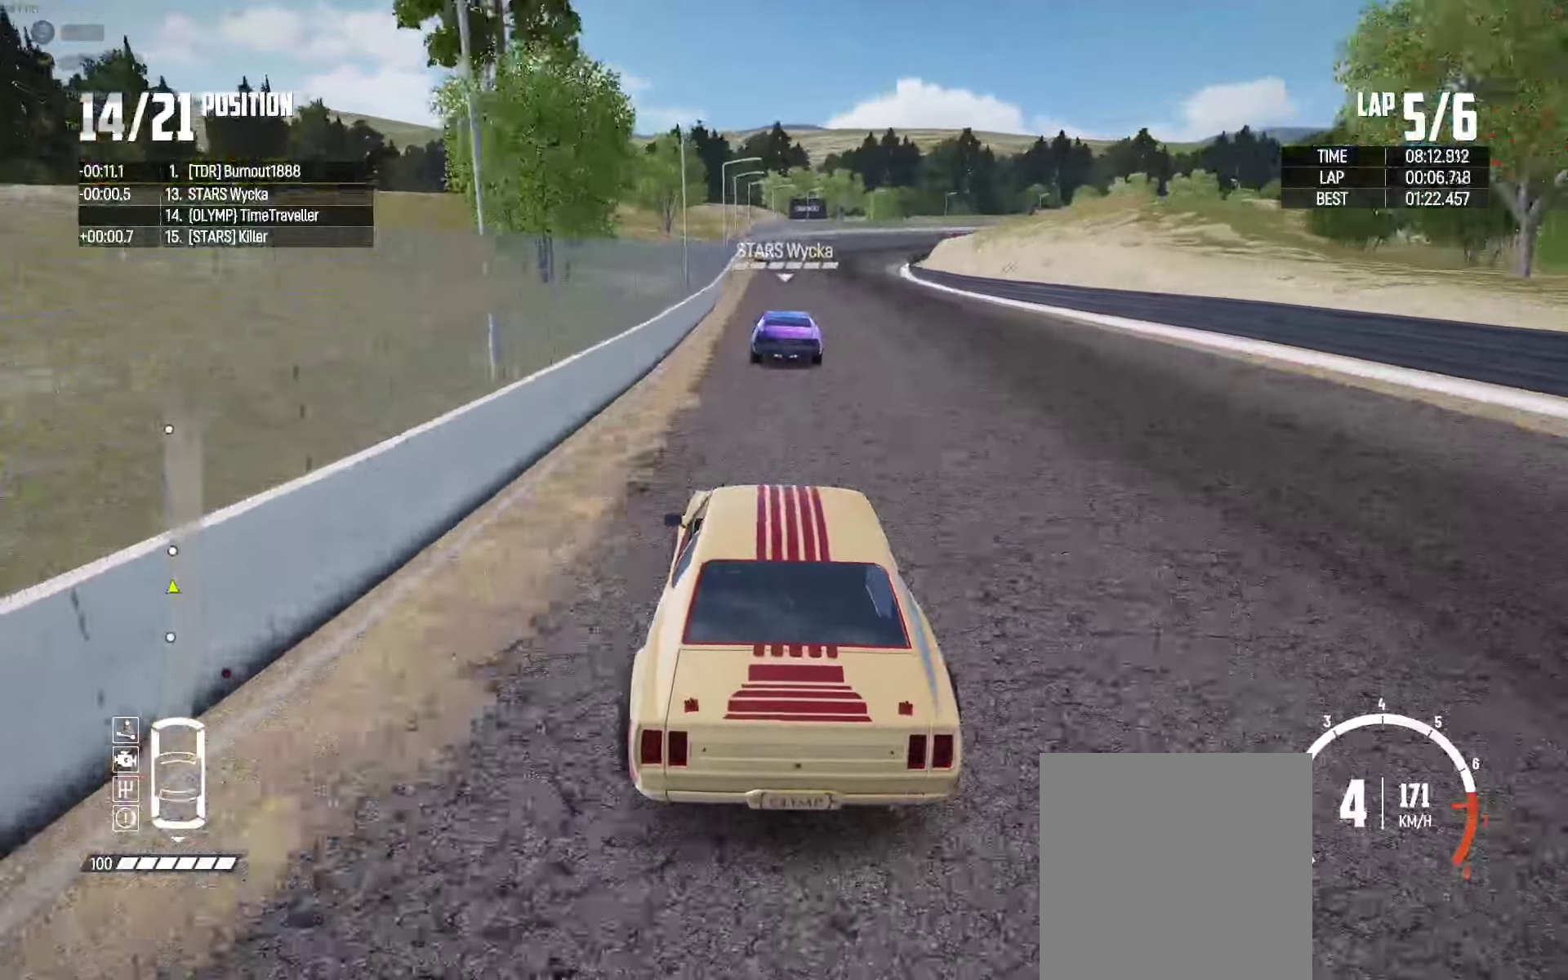
{"dt_ms": 1000, "buttons": ["R2"], "left_stick": "center", "right_stick": "center", "events": []}
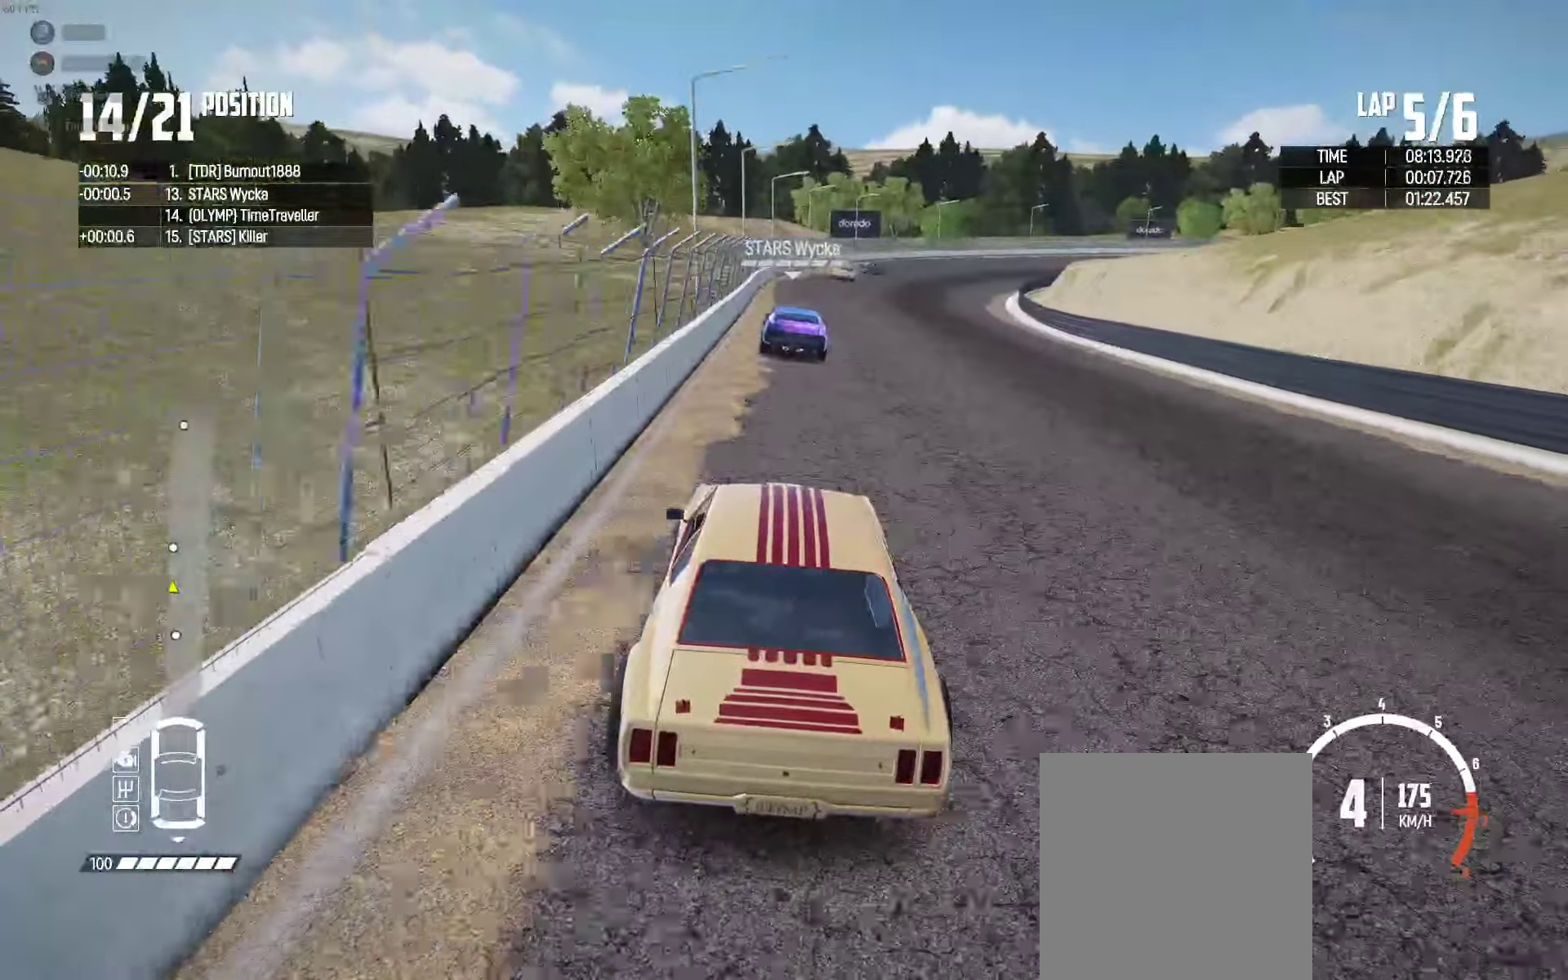
{"dt_ms": 500, "buttons": ["R2"], "left_stick": "right", "right_stick": "center", "events": [[450, "left_stick", "right"]]}
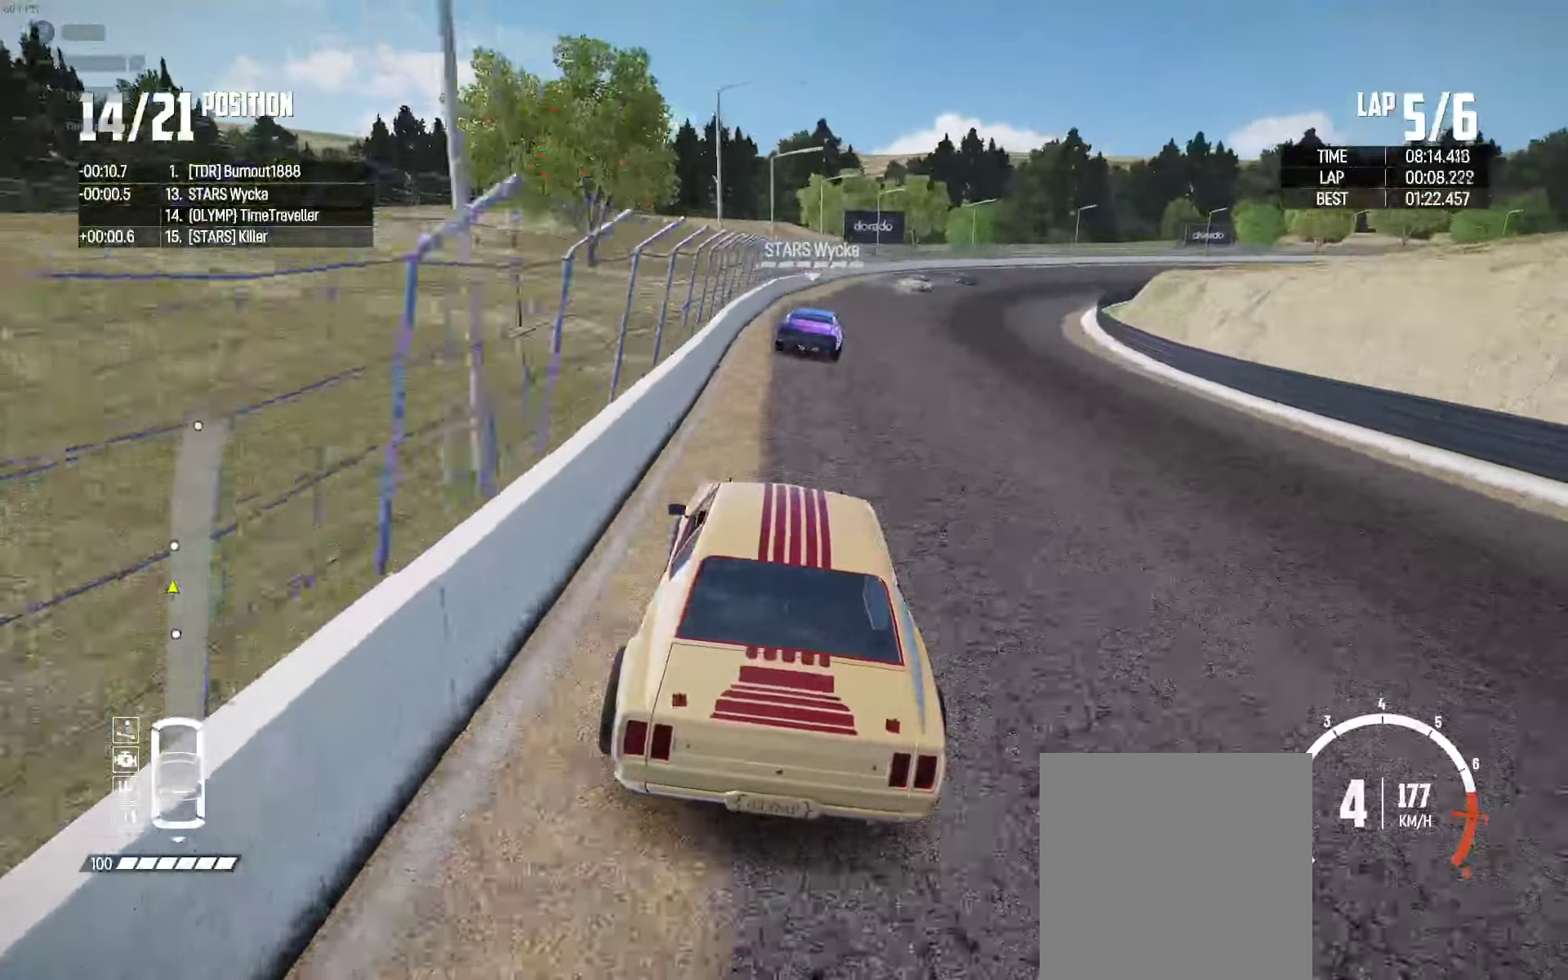
{"dt_ms": 500, "buttons": ["R2"], "left_stick": "right", "right_stick": "center", "events": []}
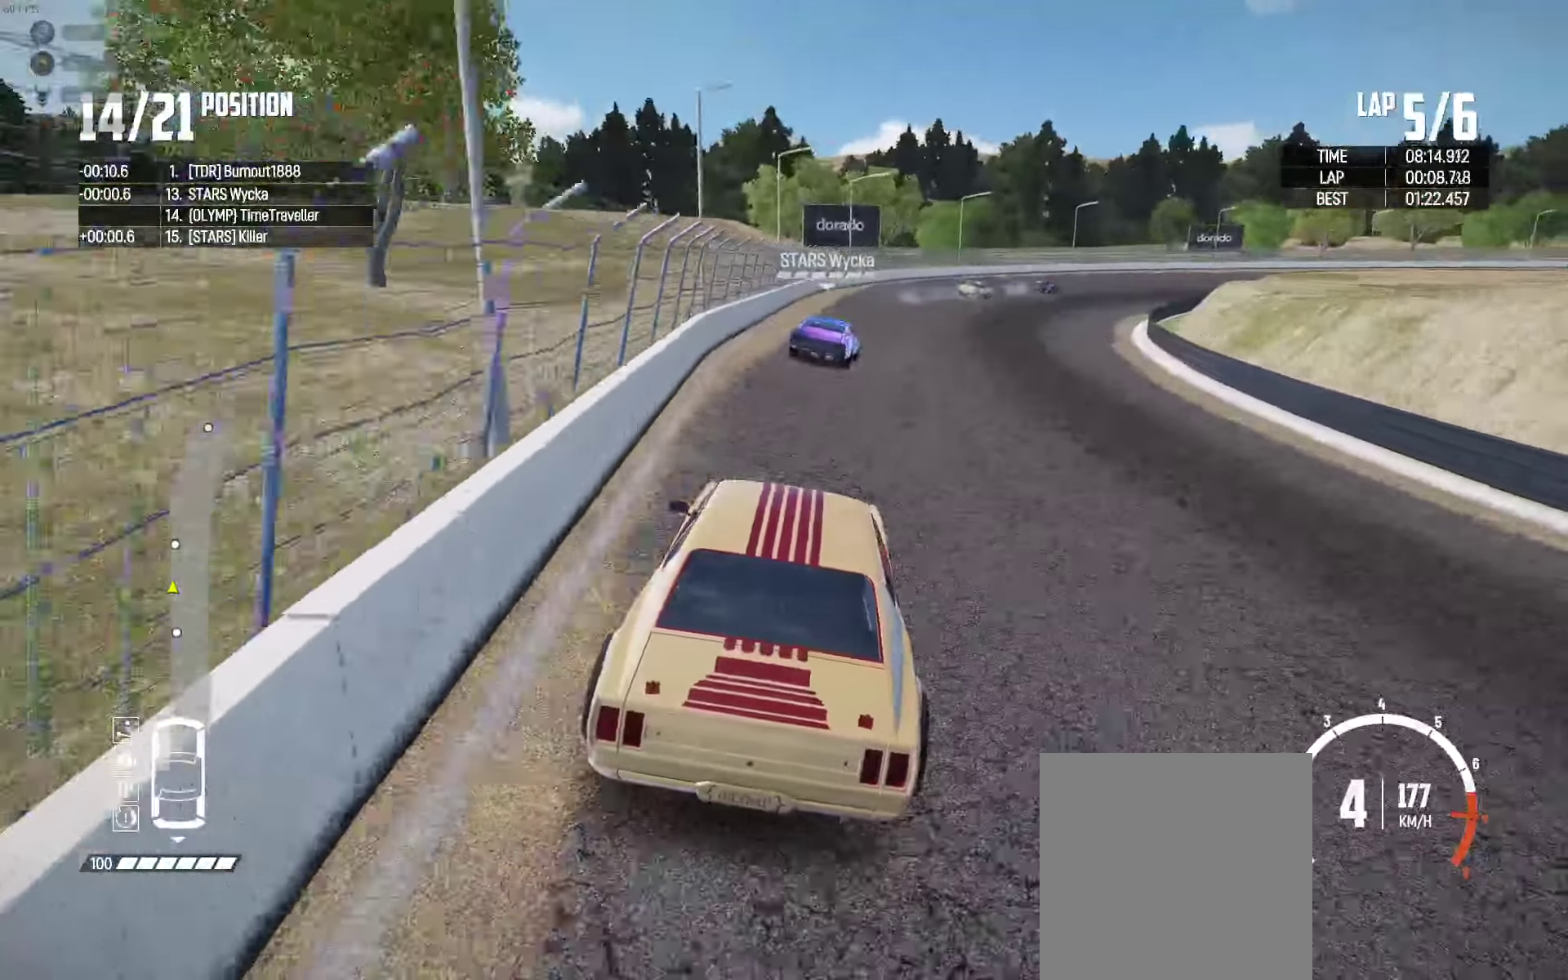
{"dt_ms": 500, "buttons": ["R2"], "left_stick": "right", "right_stick": "center", "events": [[83, "left_stick", "center"], [183, "left_stick", "right"]]}
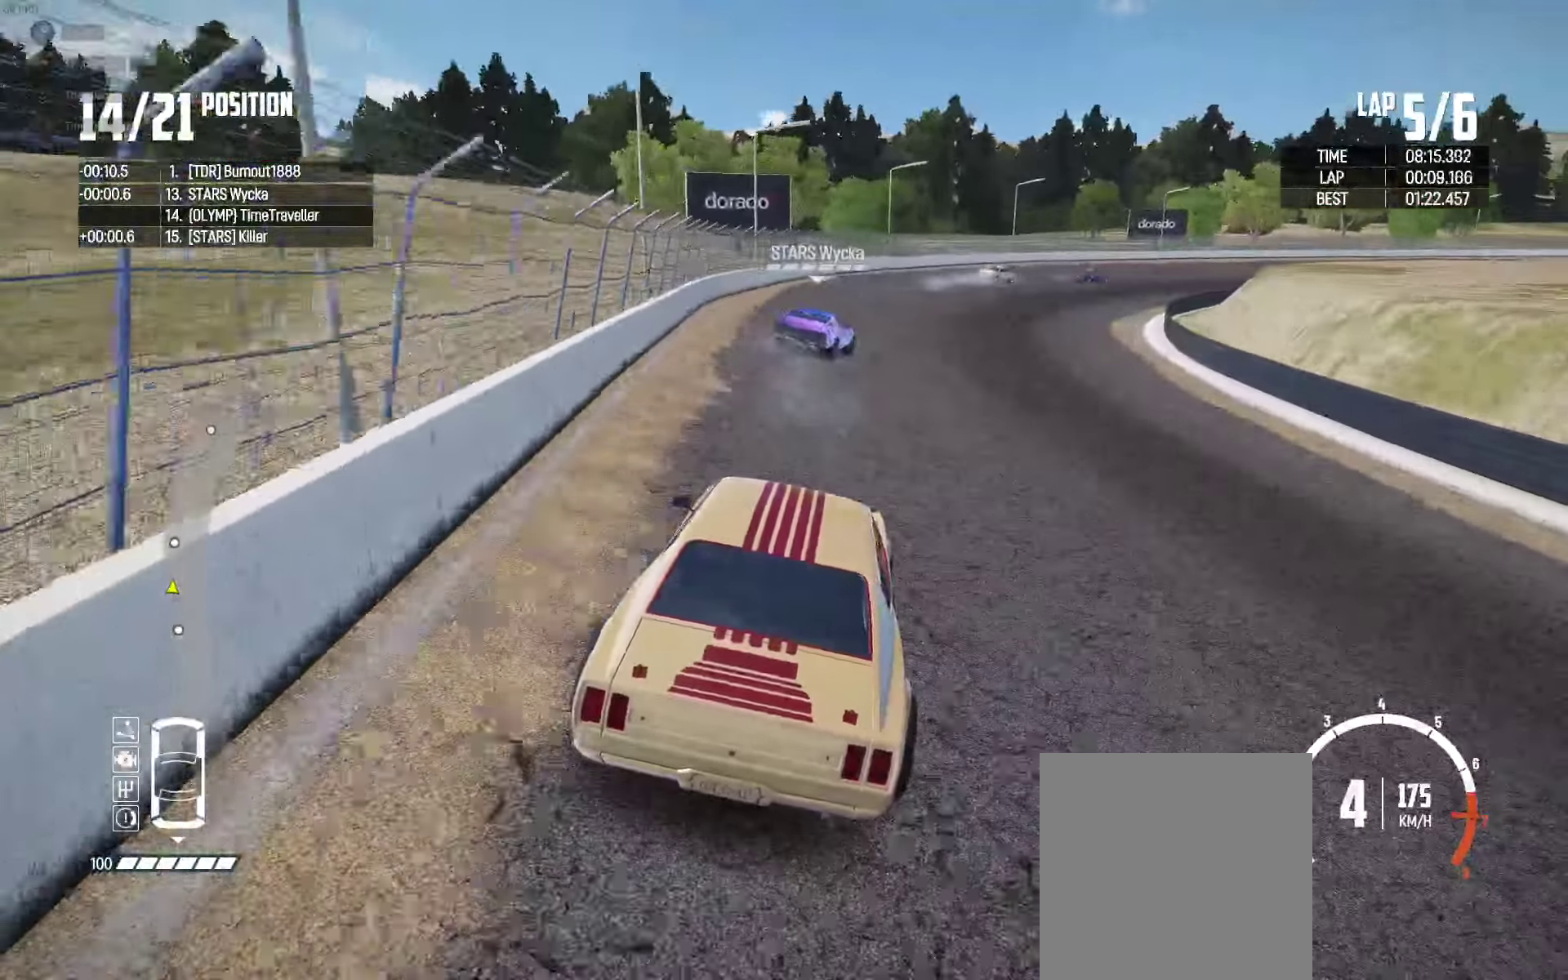
{"dt_ms": 500, "buttons": ["R2"], "left_stick": "right", "right_stick": "center", "events": [[350, "left_stick", "up"], [400, "left_stick", "center"], [466, "left_stick", "right"]]}
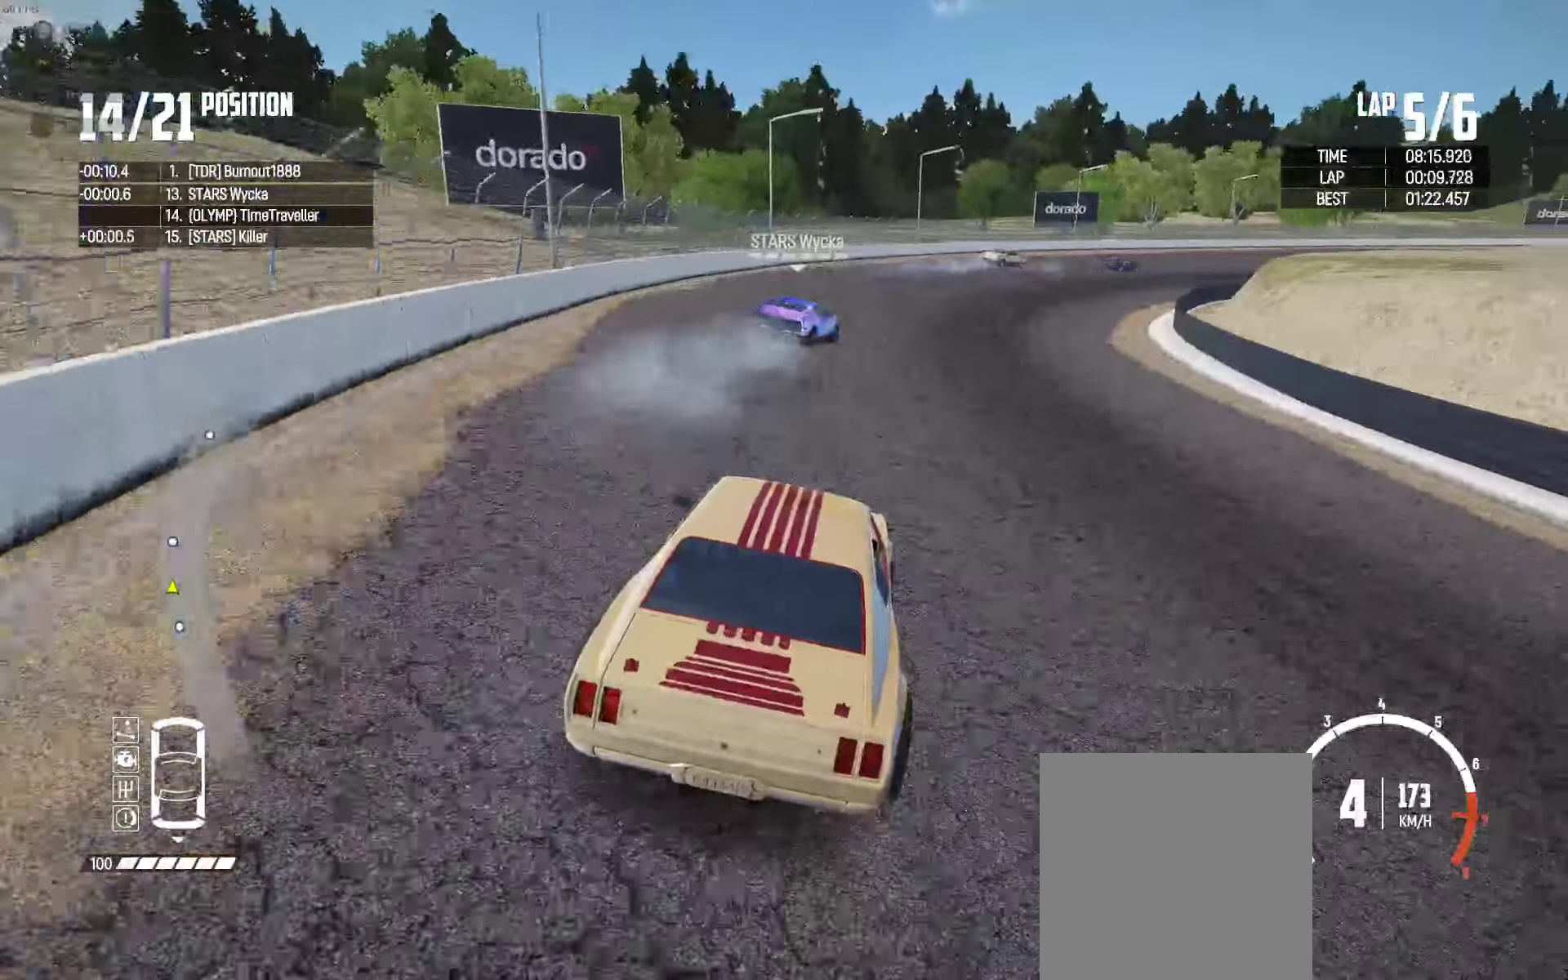
{"dt_ms": 500, "buttons": ["R2"], "left_stick": "up-right", "right_stick": "center", "events": [[467, "left_stick", "up-right"]]}
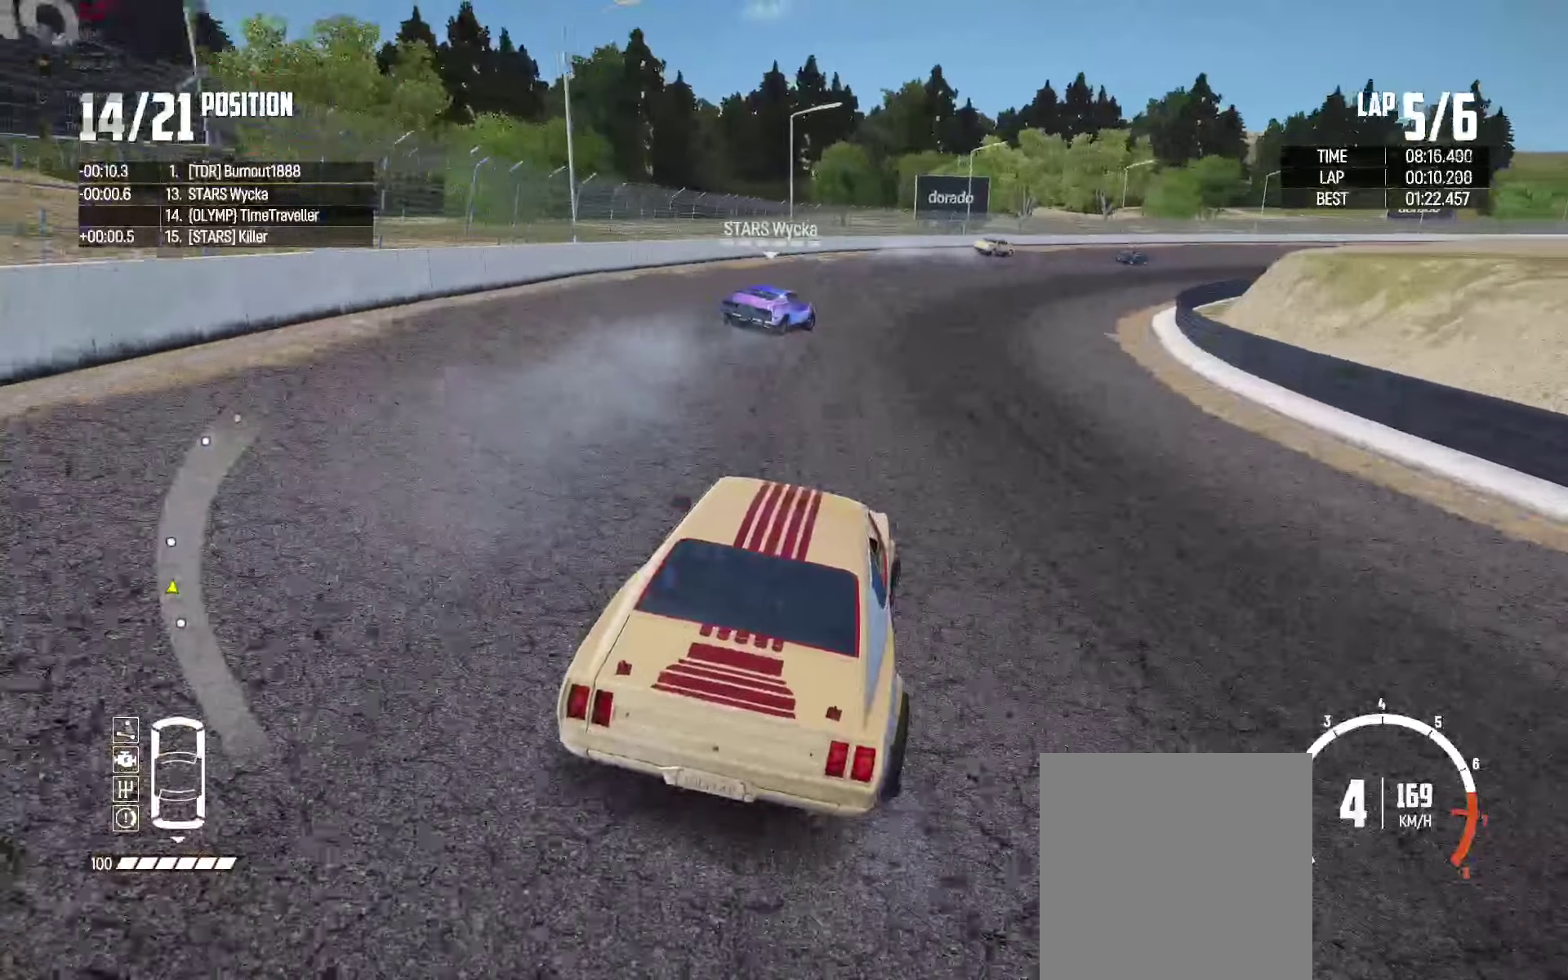
{"dt_ms": 1000, "buttons": ["R2"], "left_stick": "right", "right_stick": "center"}
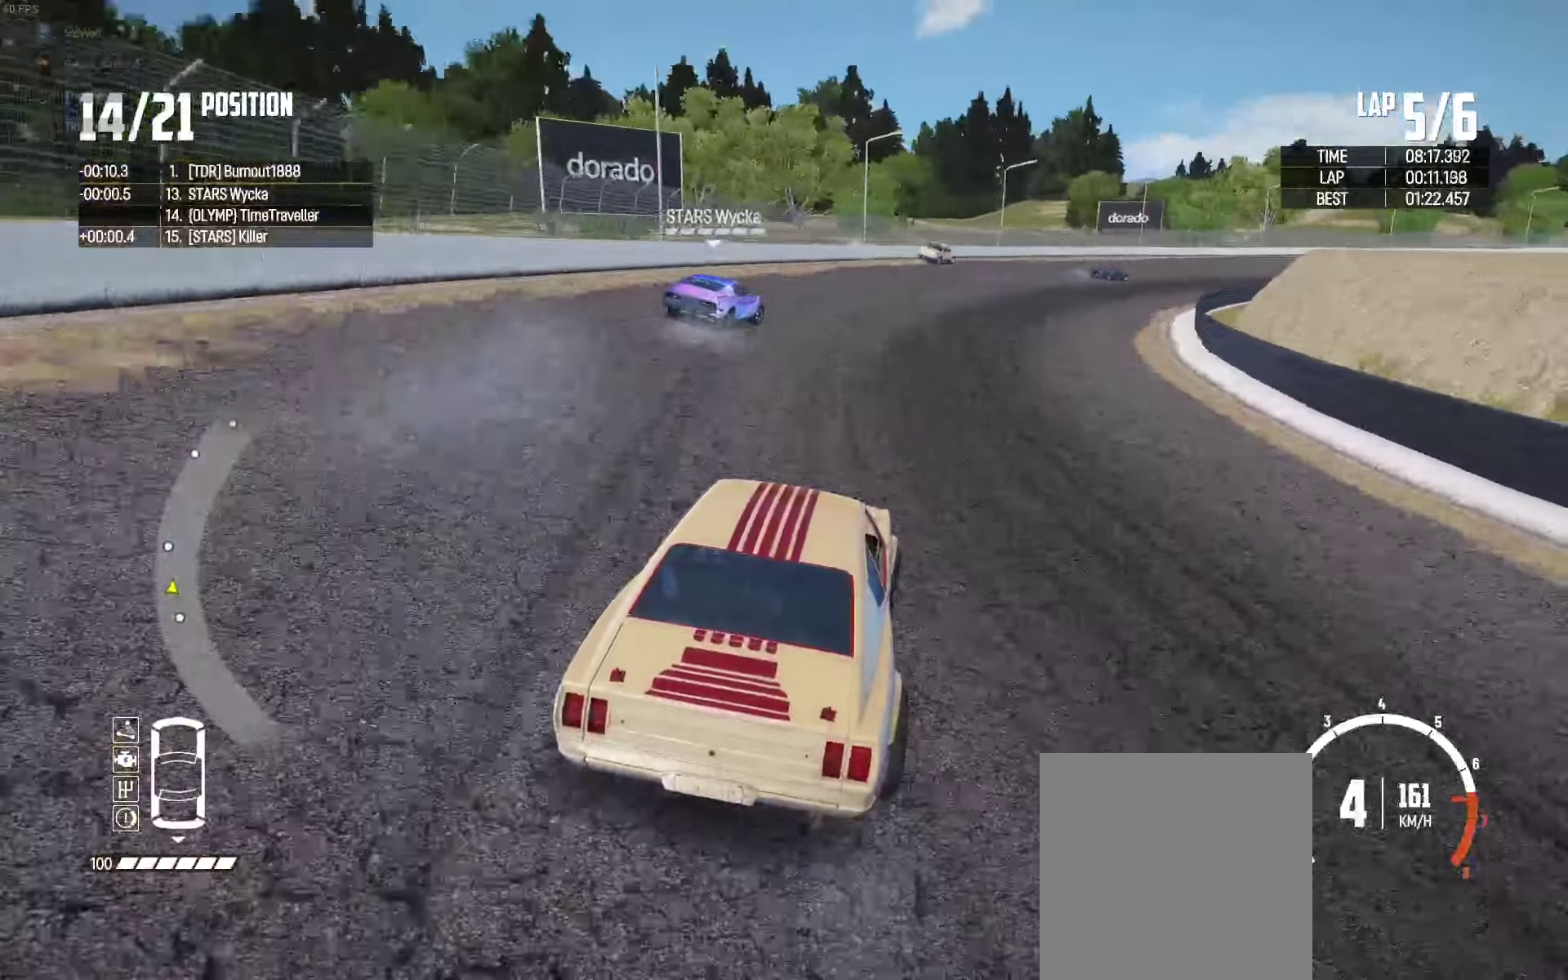
{"dt_ms": 500, "buttons": ["R2"], "left_stick": "center", "right_stick": "center", "events": [[100, "left_stick", "center"], [217, "left_stick", "right"], [500, "left_stick", "center"]]}
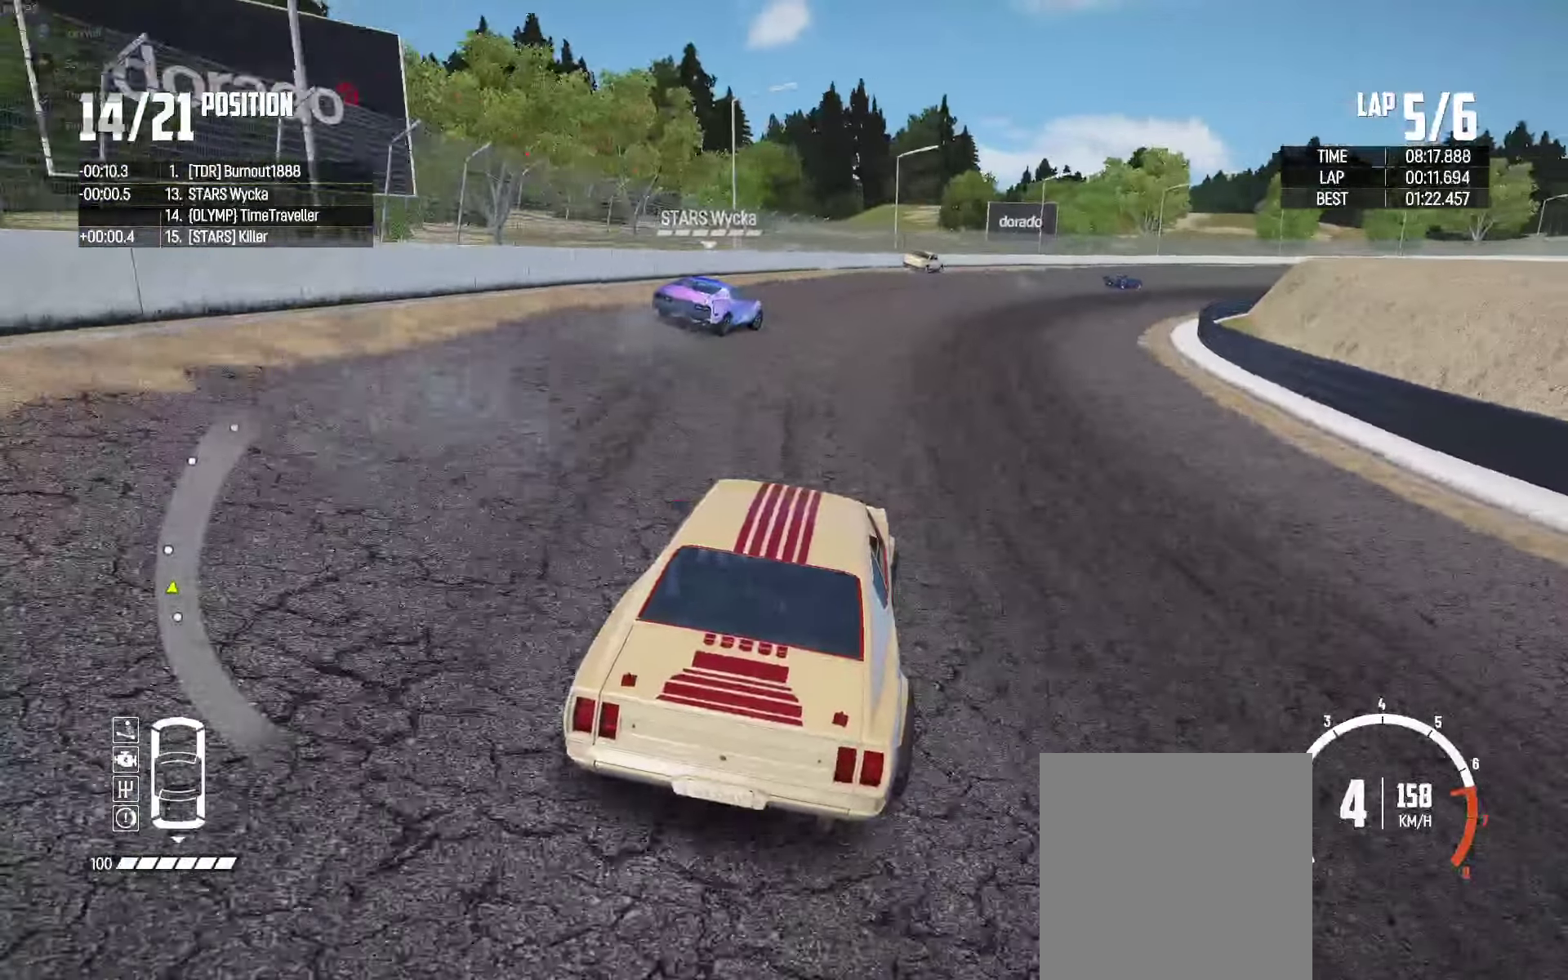
{"dt_ms": 500, "buttons": ["R2"], "left_stick": "right", "right_stick": "center", "events": [[100, "left_stick", "right"]]}
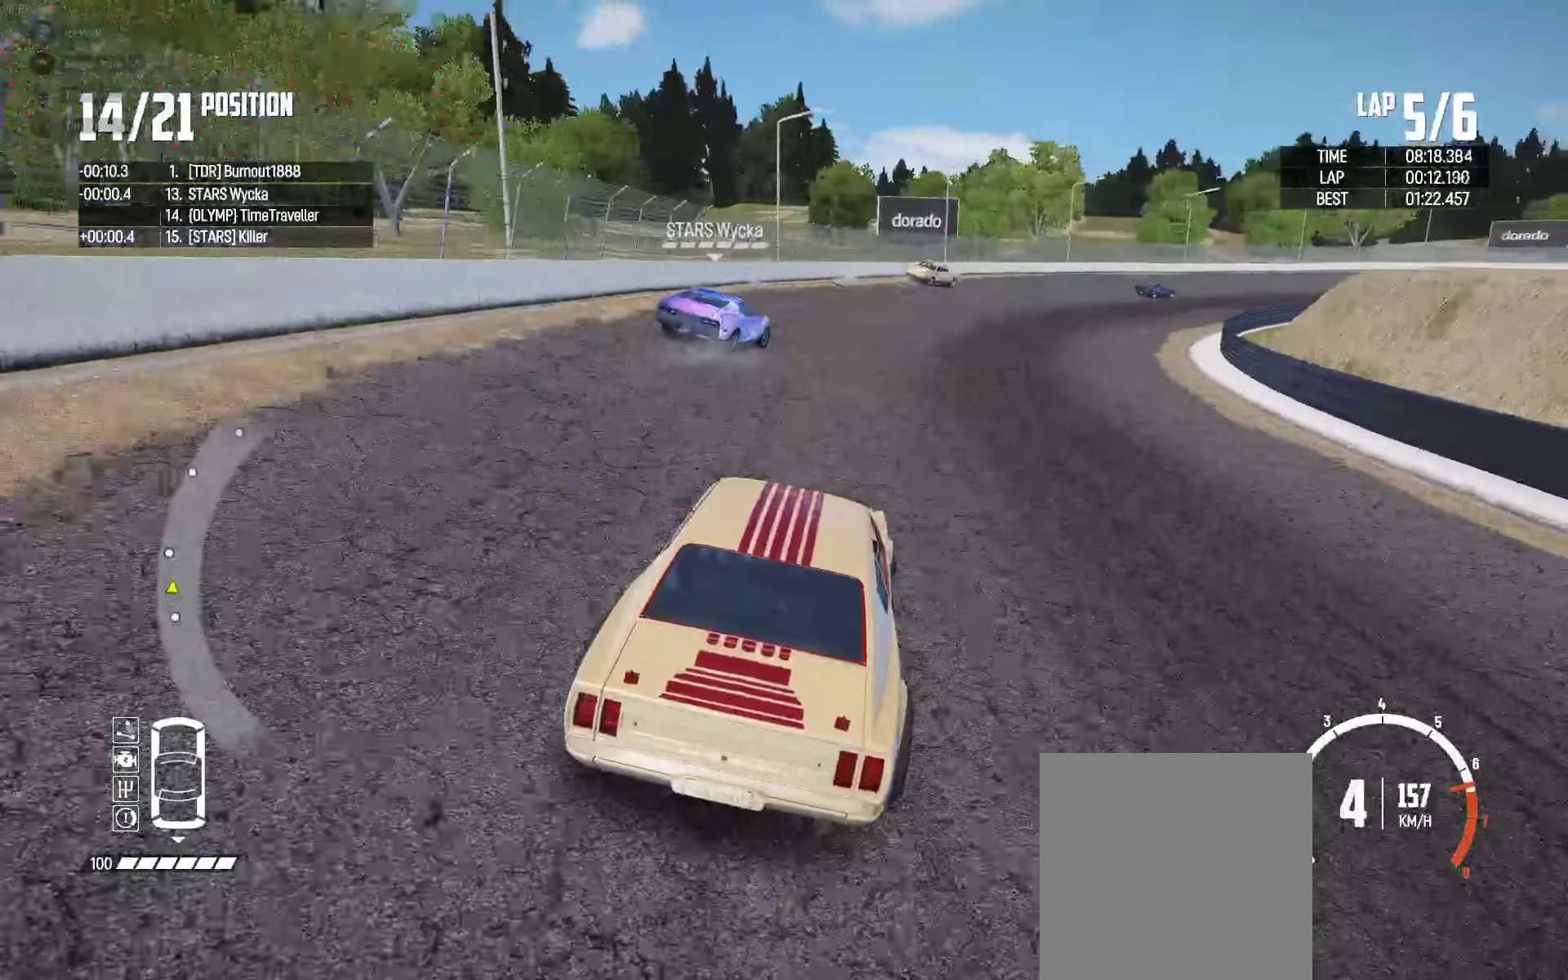
{"dt_ms": 500, "buttons": ["R2"], "left_stick": "right", "right_stick": "center", "events": [[50, "left_stick", "center"], [217, "left_stick", "right"]]}
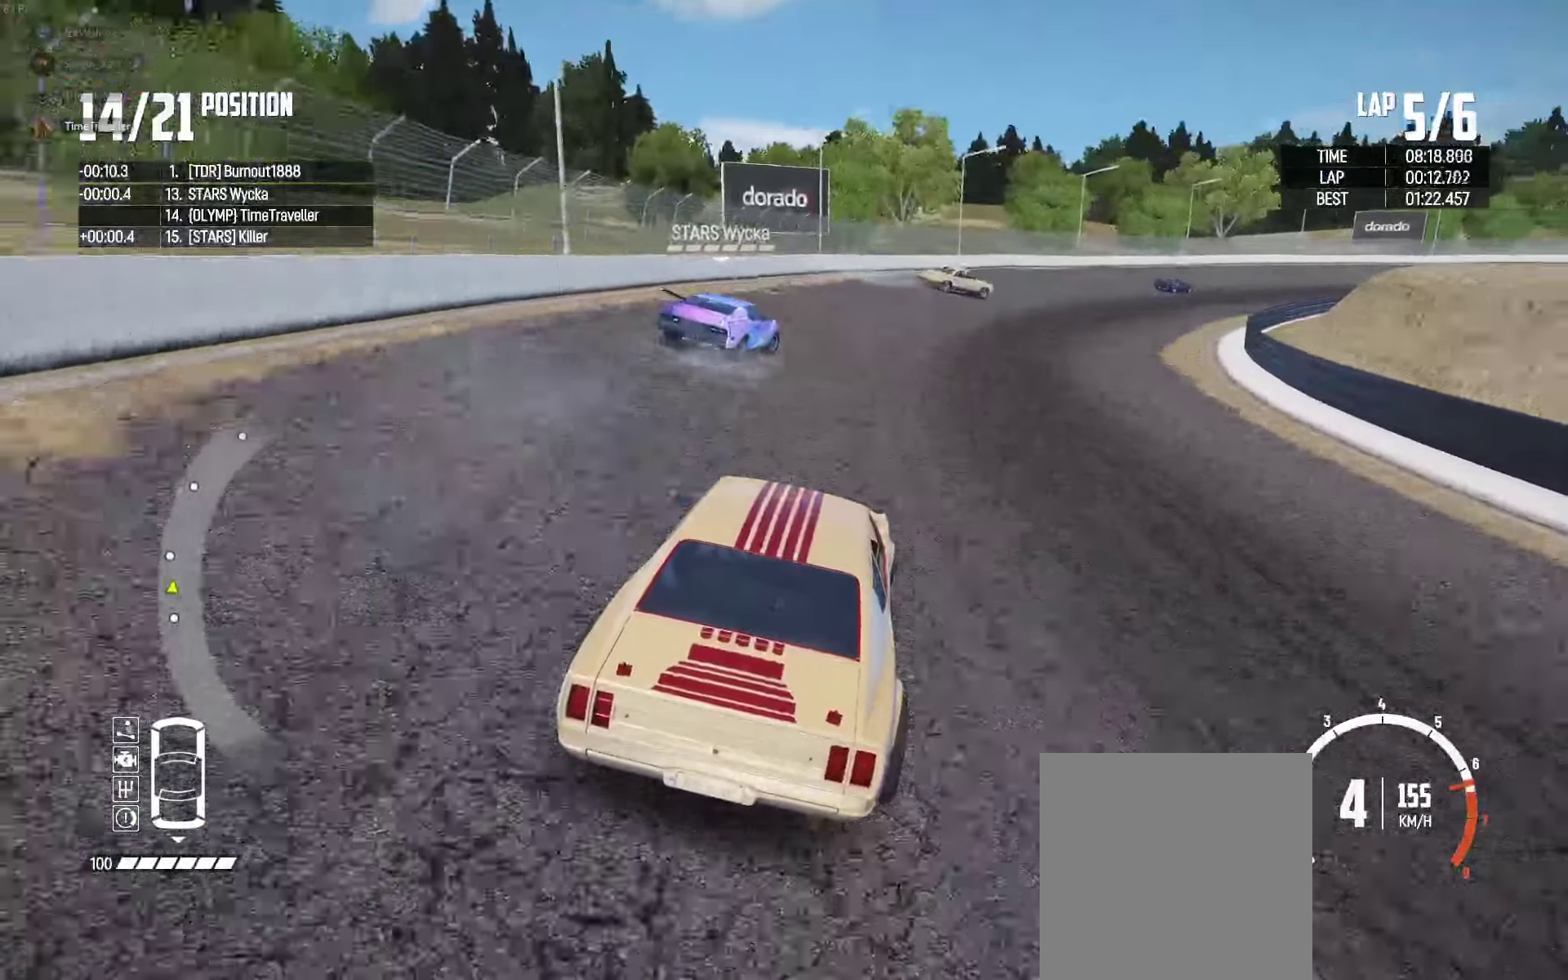
{"dt_ms": 500, "buttons": ["R2"], "left_stick": "right", "right_stick": "center", "events": [[33, "left_stick", "center"], [133, "left_stick", "right"], [350, "left_stick", "center"], [433, "left_stick", "right"]]}
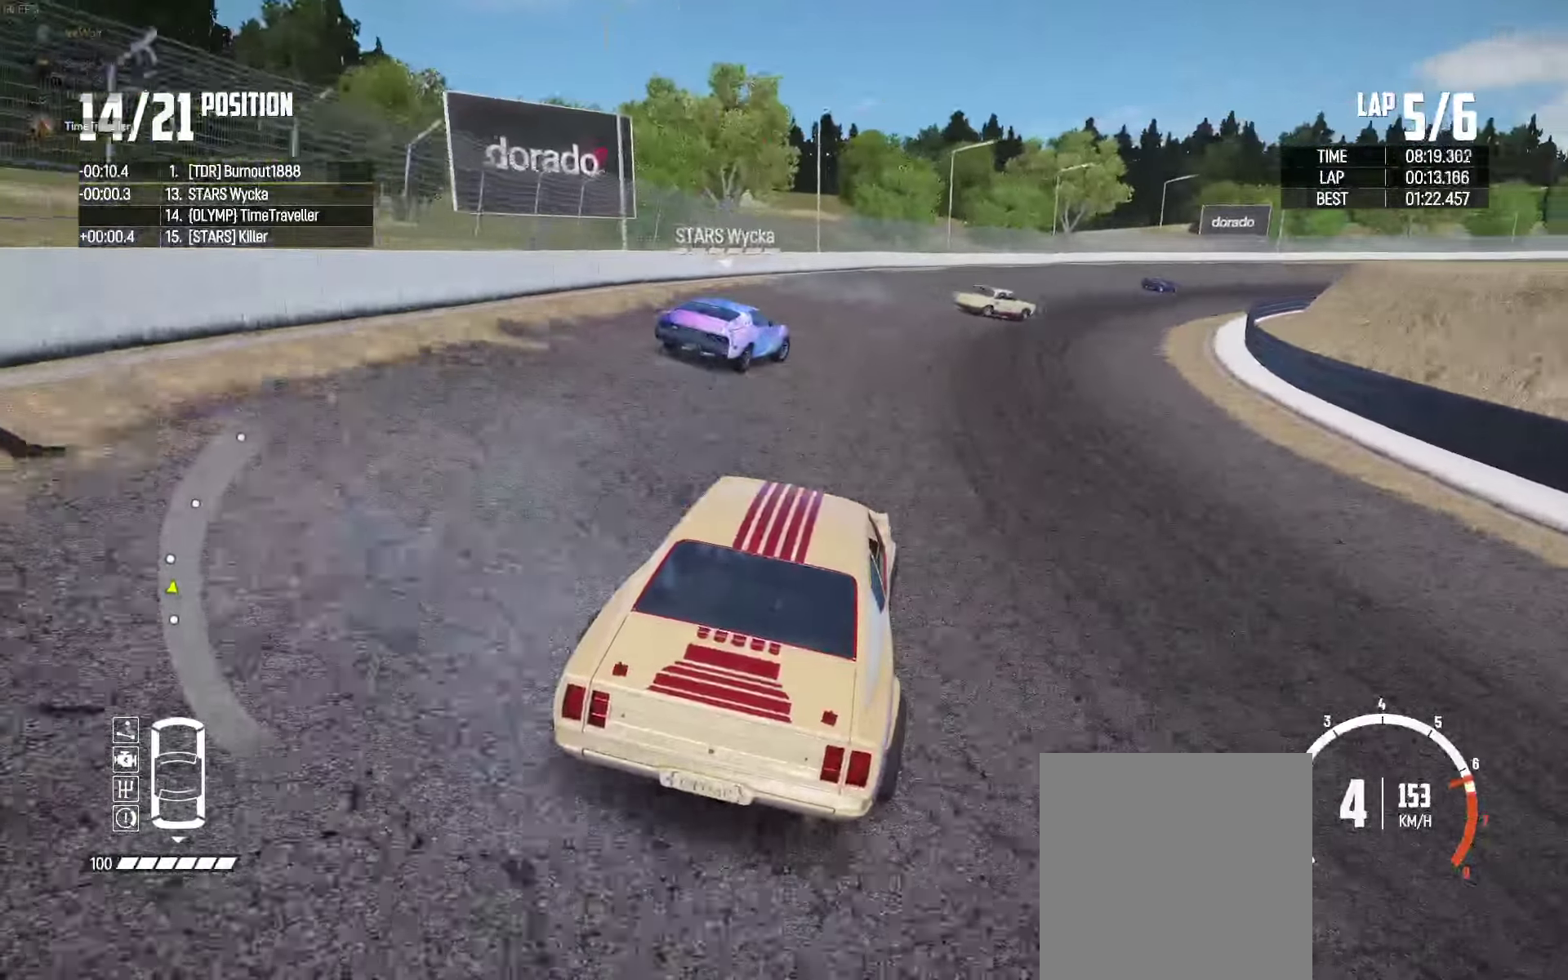
{"dt_ms": 500, "buttons": ["R2"], "left_stick": "center", "right_stick": "center", "events": [[133, "left_stick", "center"], [233, "left_stick", "right"], [450, "left_stick", "center"]]}
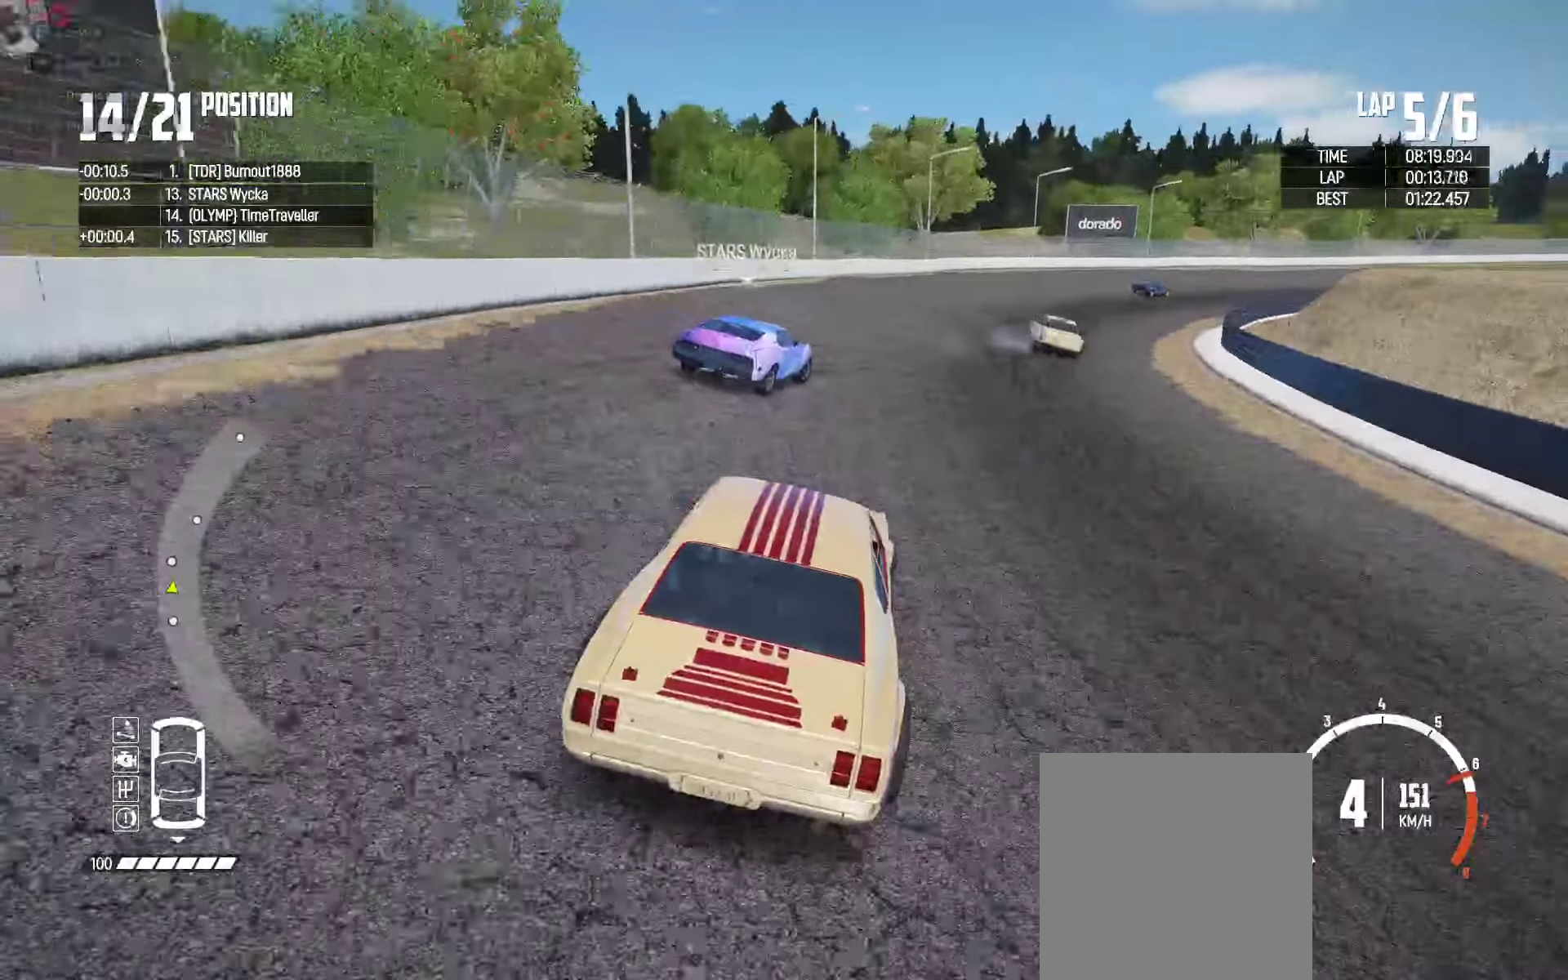
{"dt_ms": 500, "buttons": ["R2"], "left_stick": "up-right", "right_stick": "center", "events": [[50, "left_stick", "right"], [400, "left_stick", "up-right"]]}
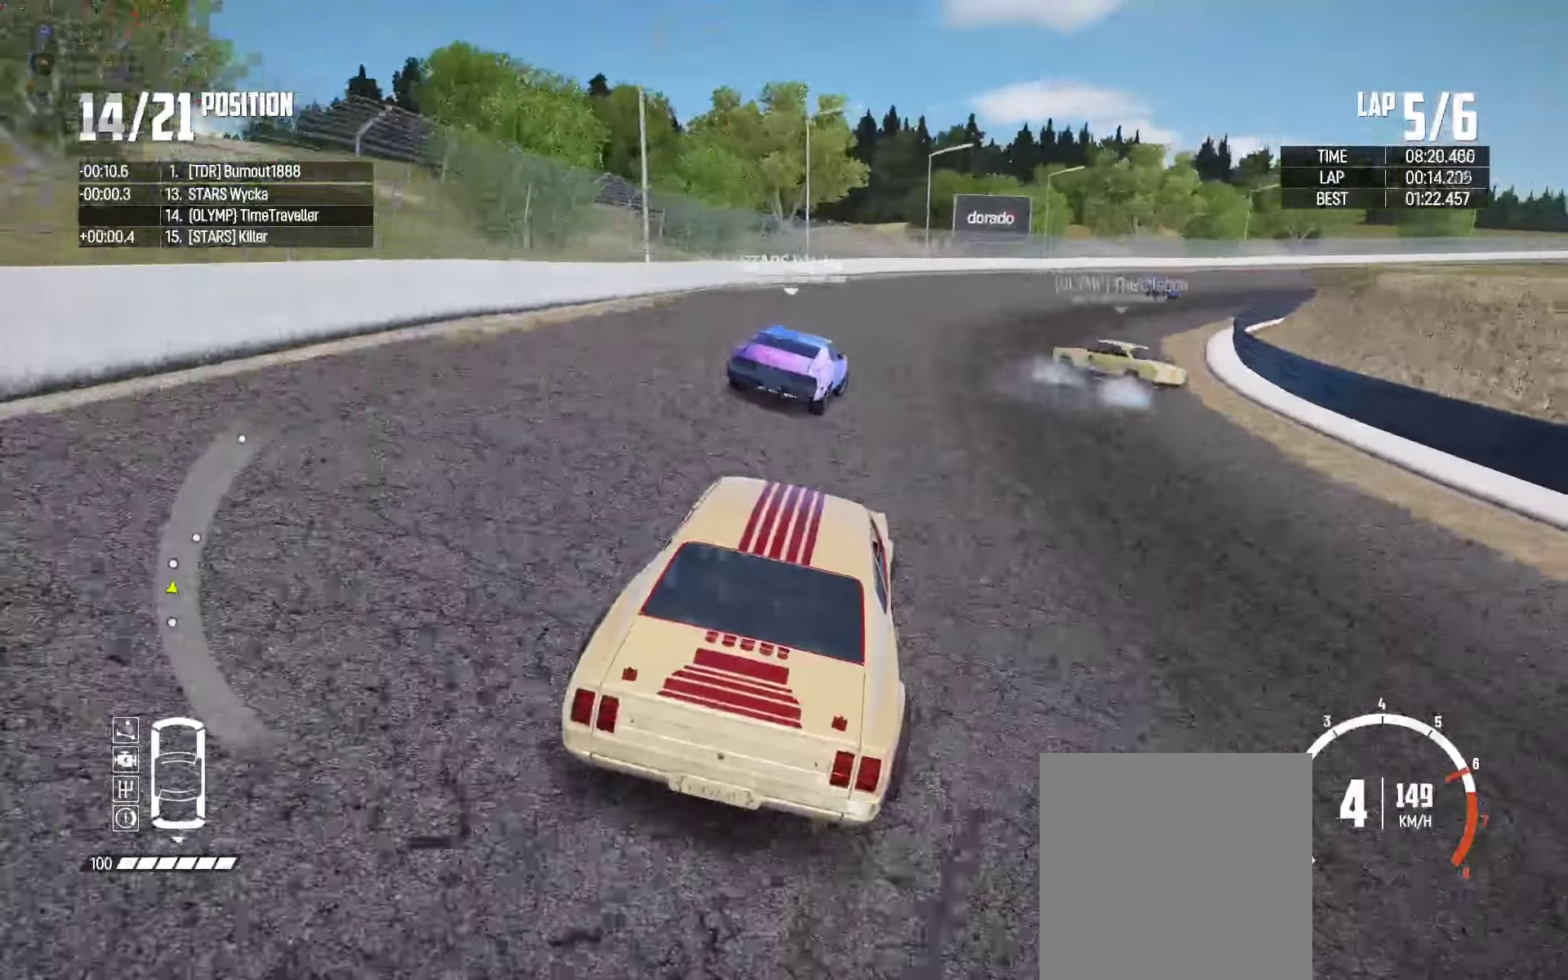
{"dt_ms": 500, "buttons": ["R2"], "left_stick": "right", "right_stick": "center", "events": [[167, "left_stick", "center"], [400, "left_stick", "right"]]}